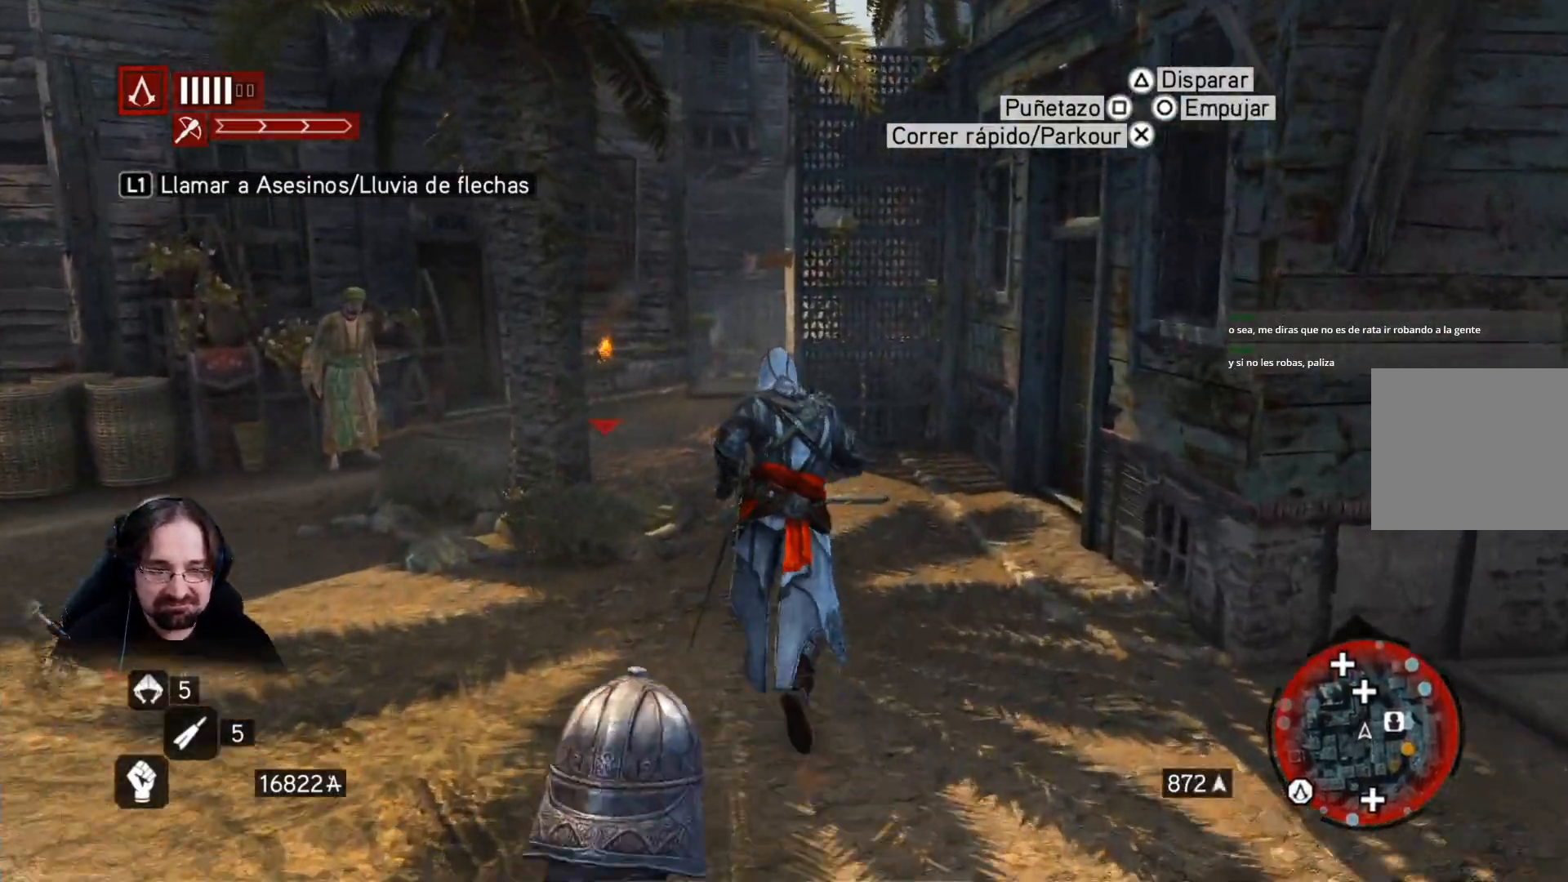
Gameplay with a controller (PlayStation layout); each line is a JSON object with the inputs held at the frame after it. "events" lists button and stick changes between this image and that frame as [ms after this image, input, new state], when the widget could be followed in between.
{"buttons": ["R2"], "left_stick": "up", "right_stick": "center", "events": []}
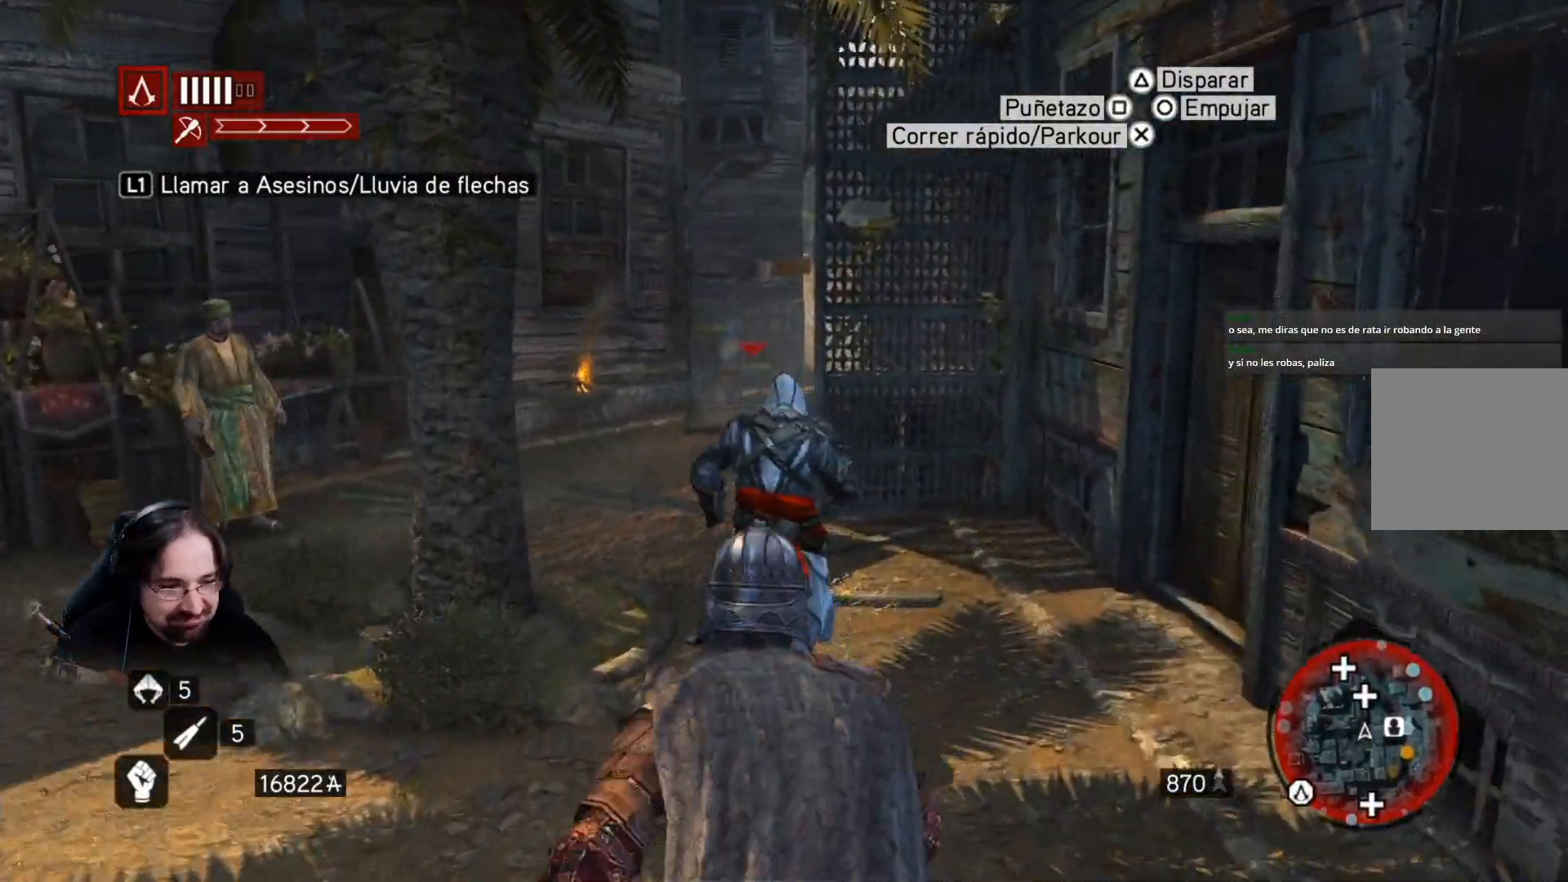
{"buttons": ["R2"], "left_stick": "up", "right_stick": "center", "events": []}
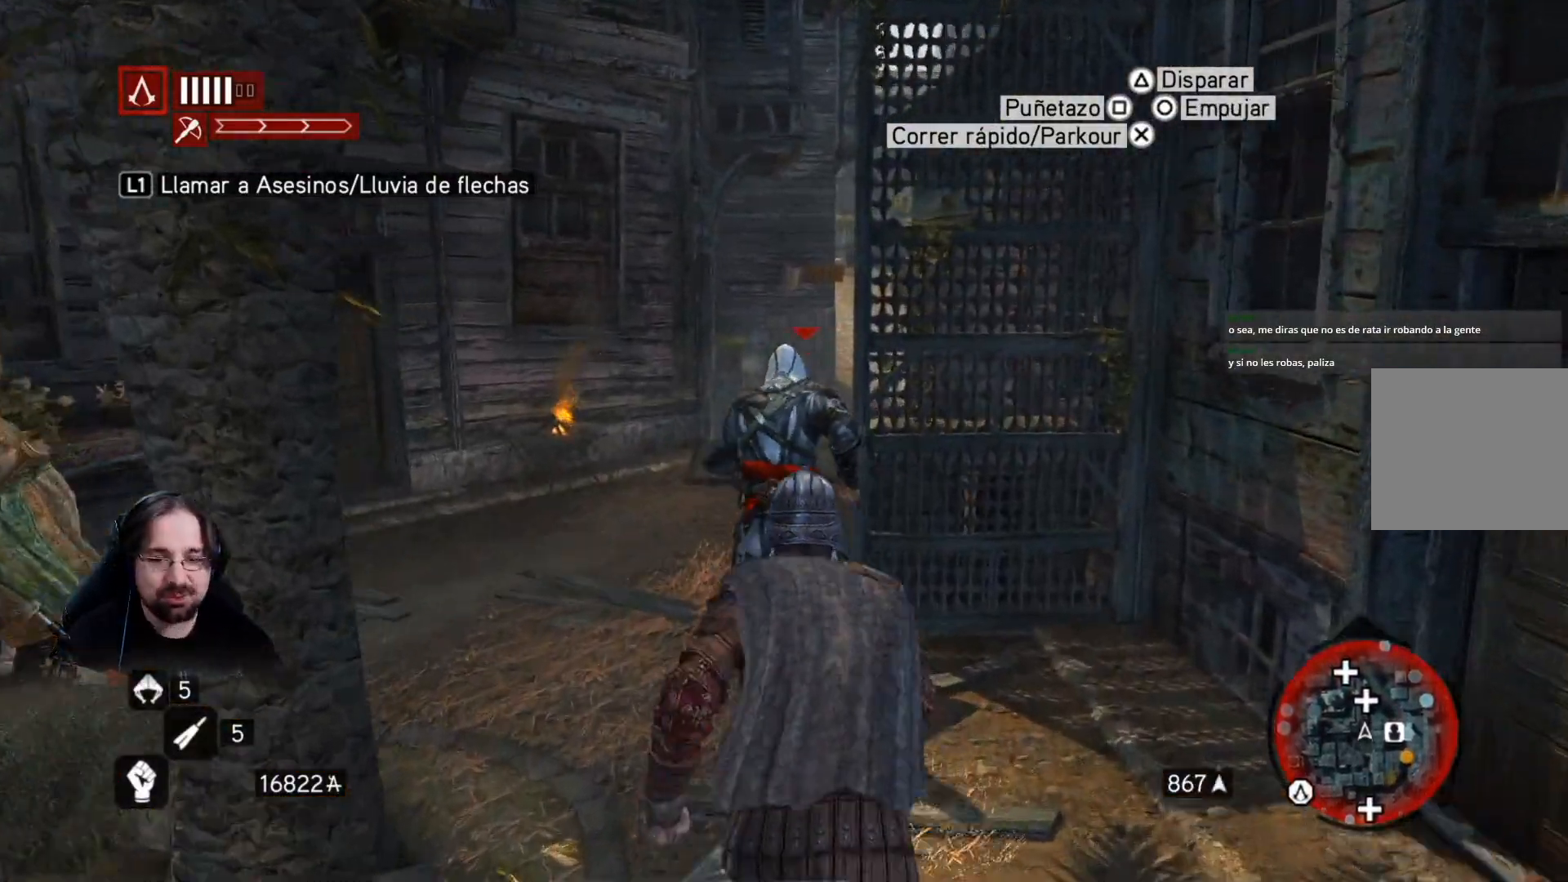
{"buttons": ["R2"], "left_stick": "up", "right_stick": "center", "events": []}
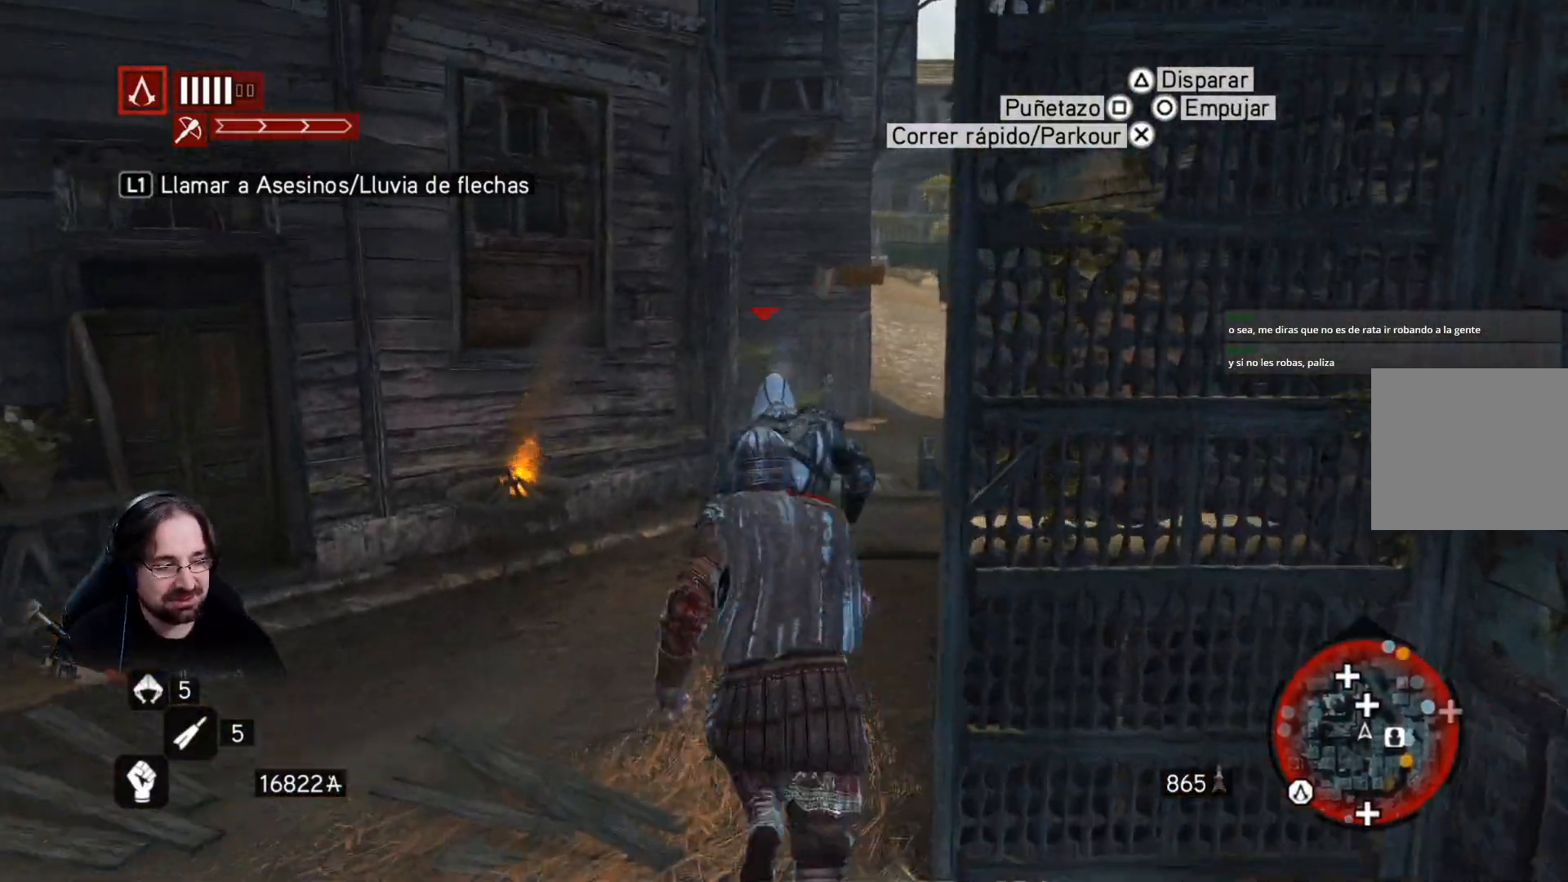
{"buttons": ["R2"], "left_stick": "up", "right_stick": "center", "events": []}
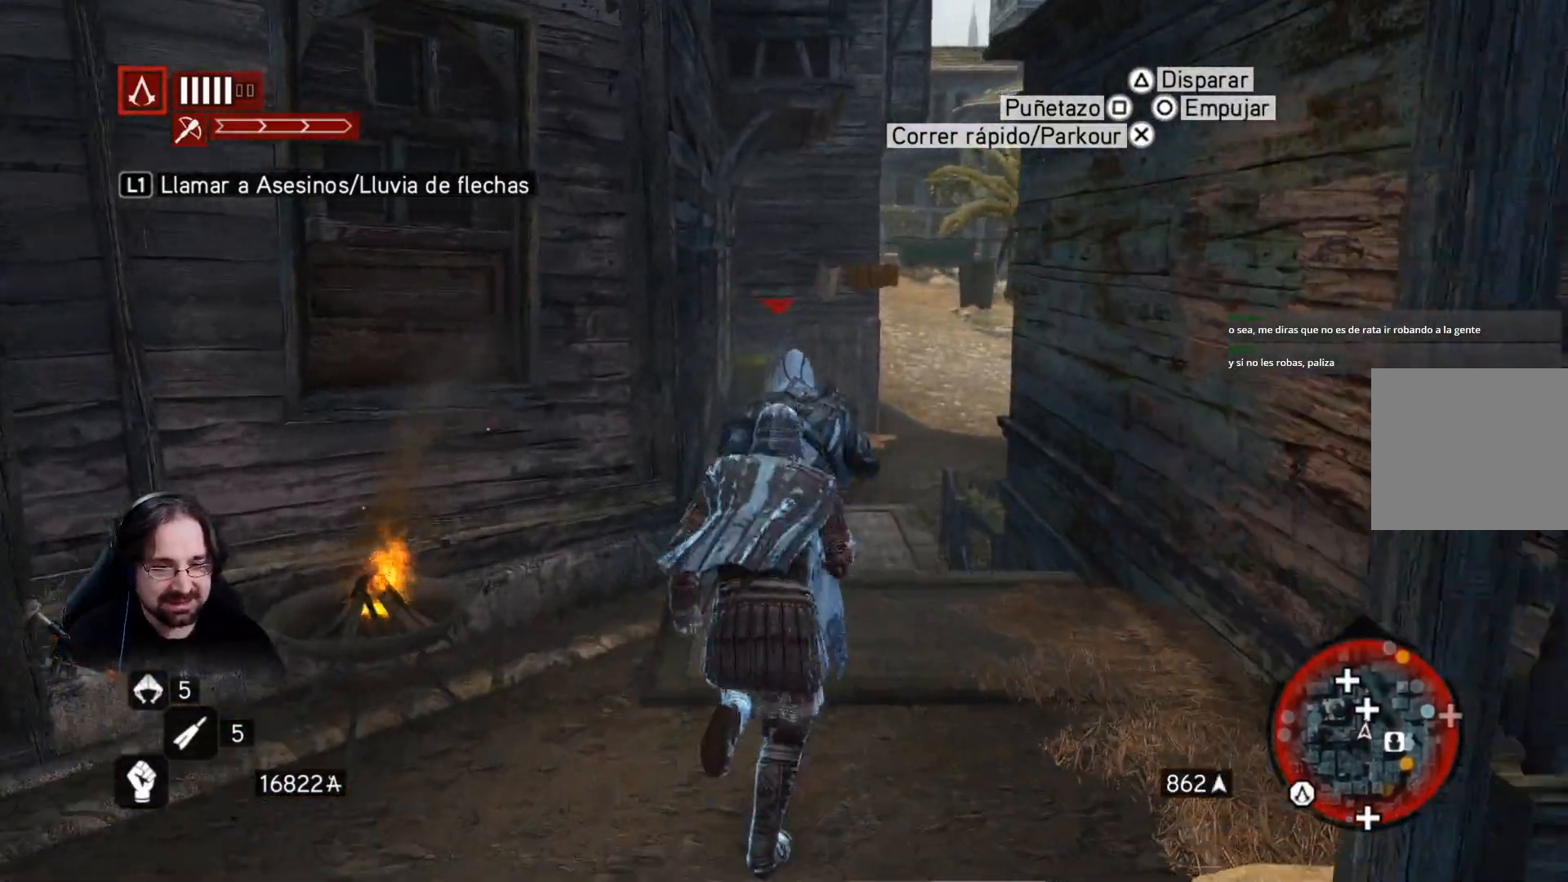
{"buttons": ["R2"], "left_stick": "up", "right_stick": "center", "events": []}
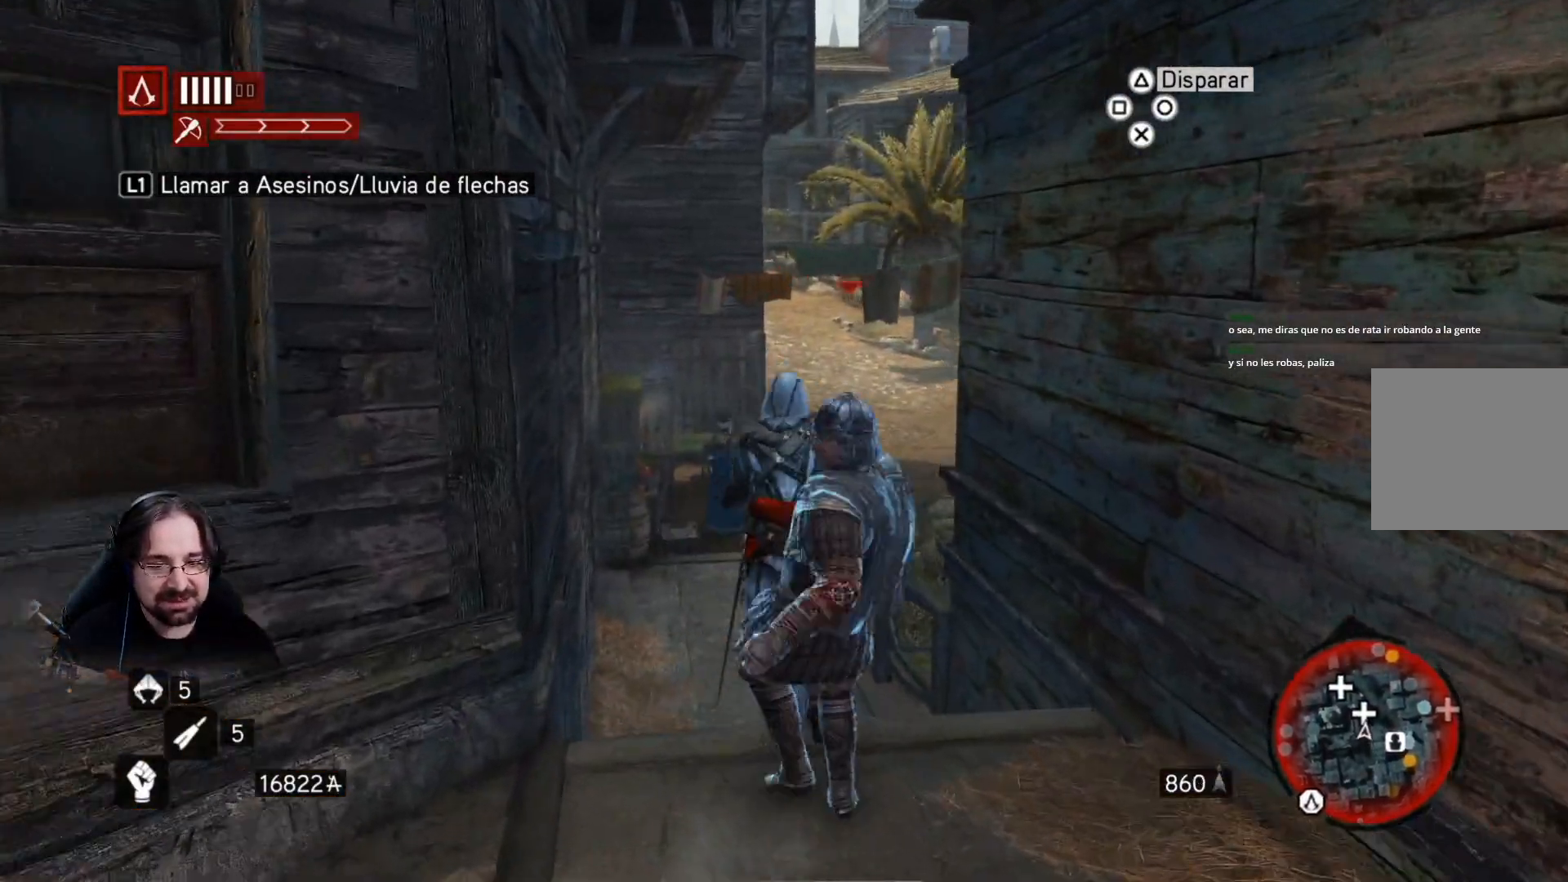
{"buttons": ["R2"], "left_stick": "up", "right_stick": "center", "events": []}
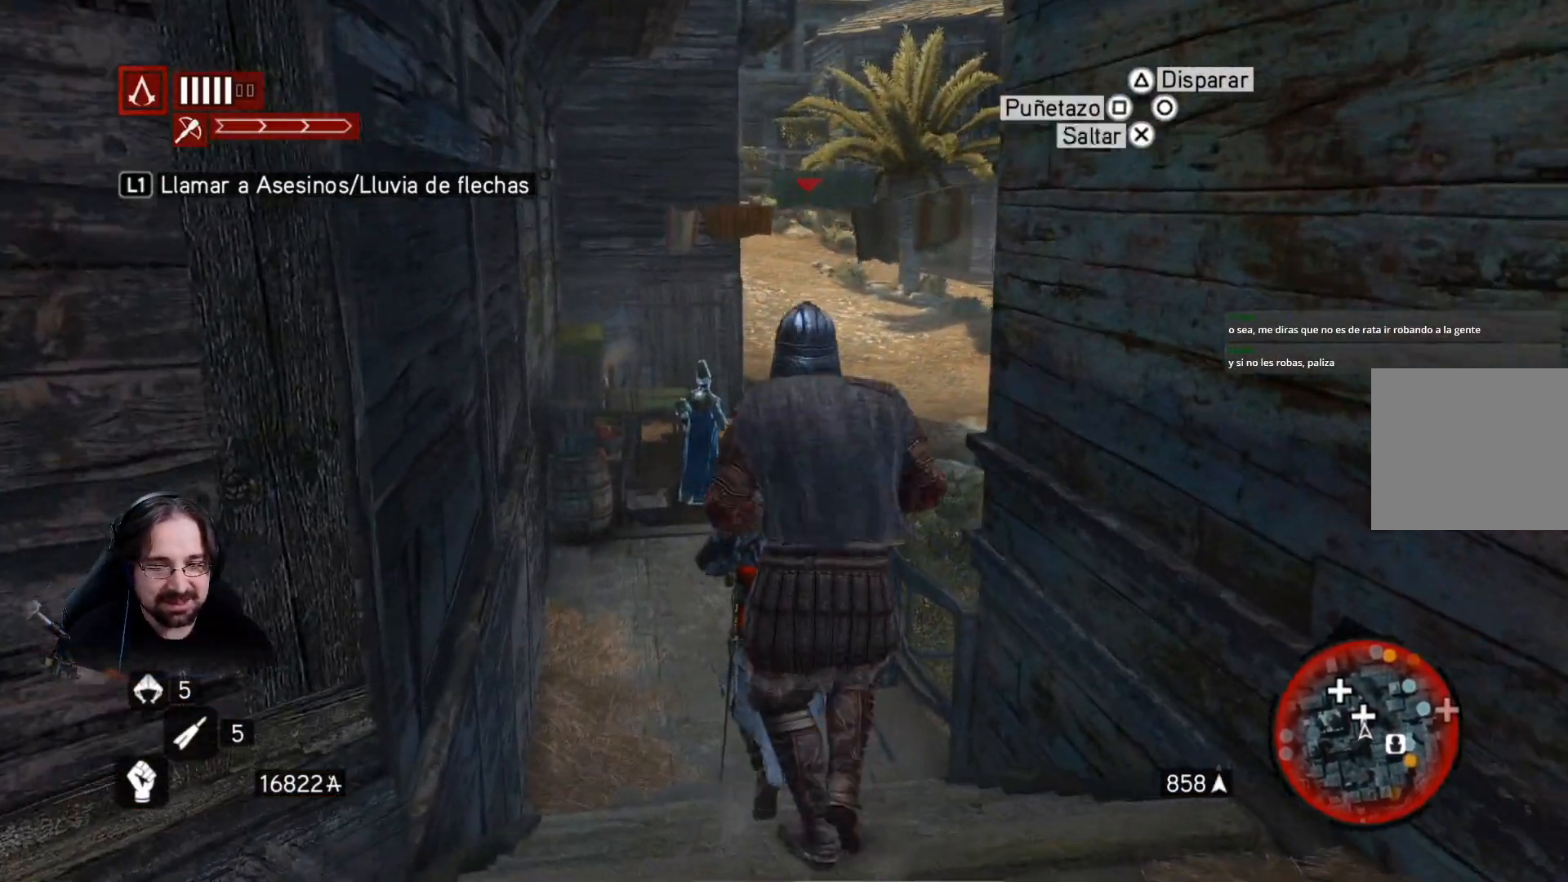
{"buttons": ["R2"], "left_stick": "up", "right_stick": "center", "events": []}
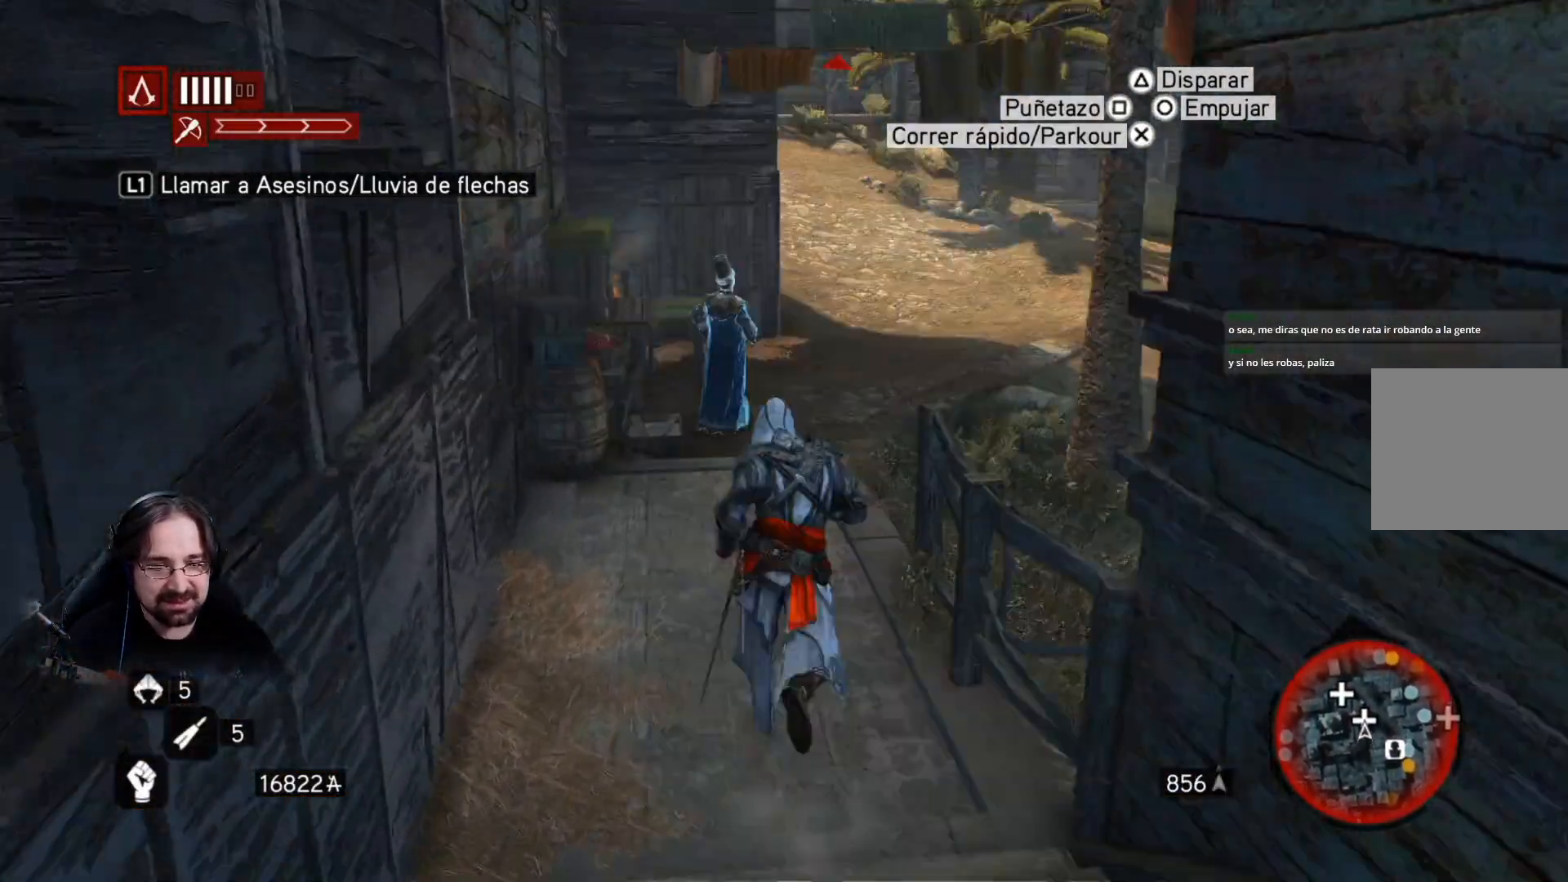
{"buttons": ["R2"], "left_stick": "up-right", "right_stick": "center", "events": [[233, "left_stick", "up-right"]]}
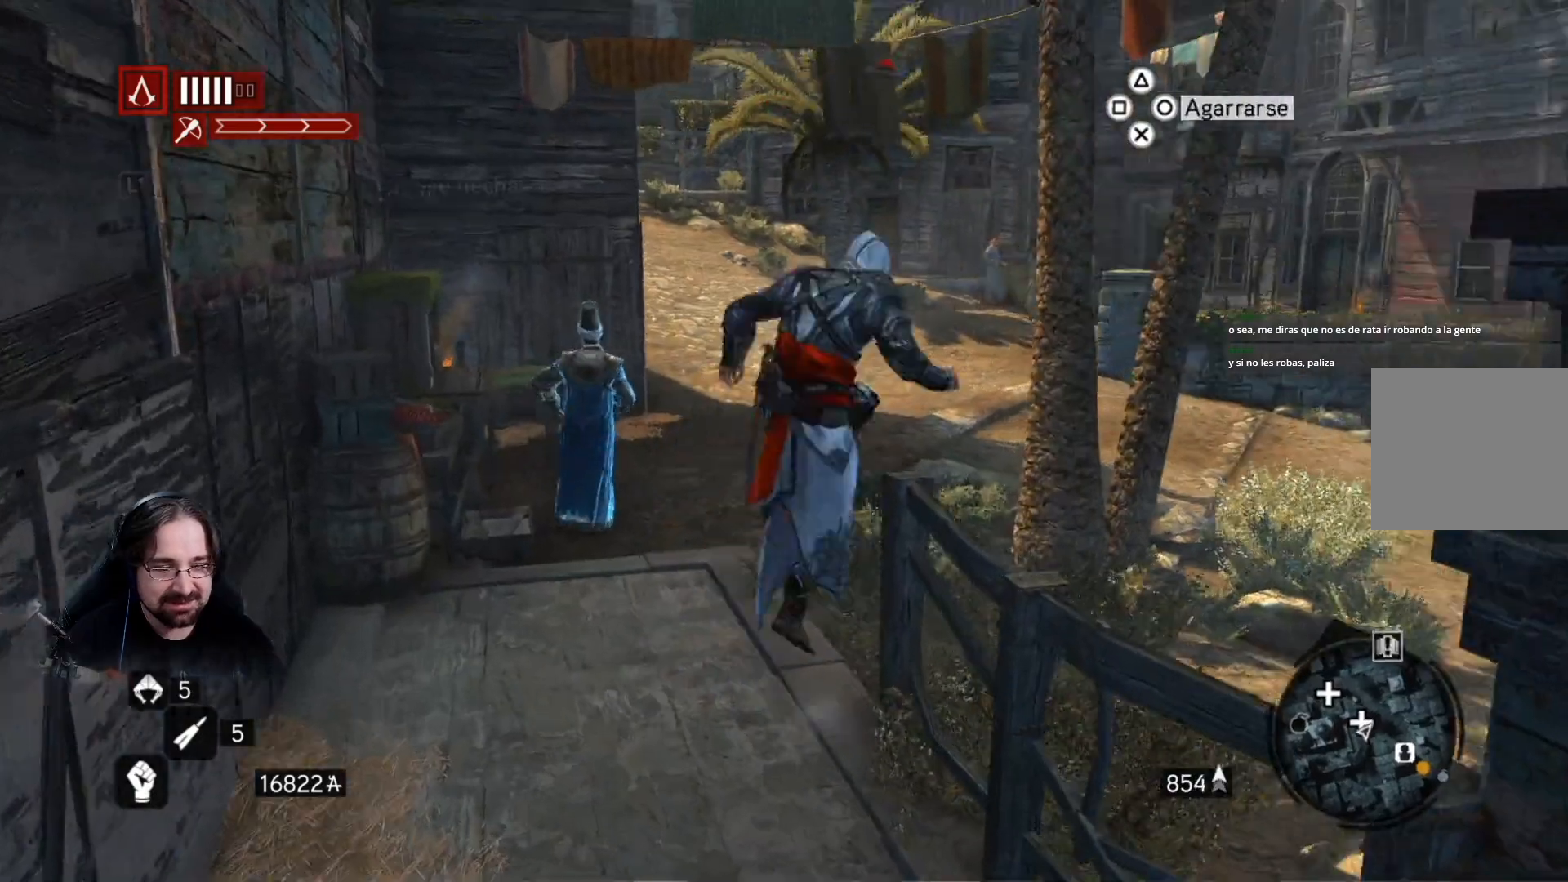
{"buttons": ["R2"], "left_stick": "up", "right_stick": "center", "events": [[500, "left_stick", "up"]]}
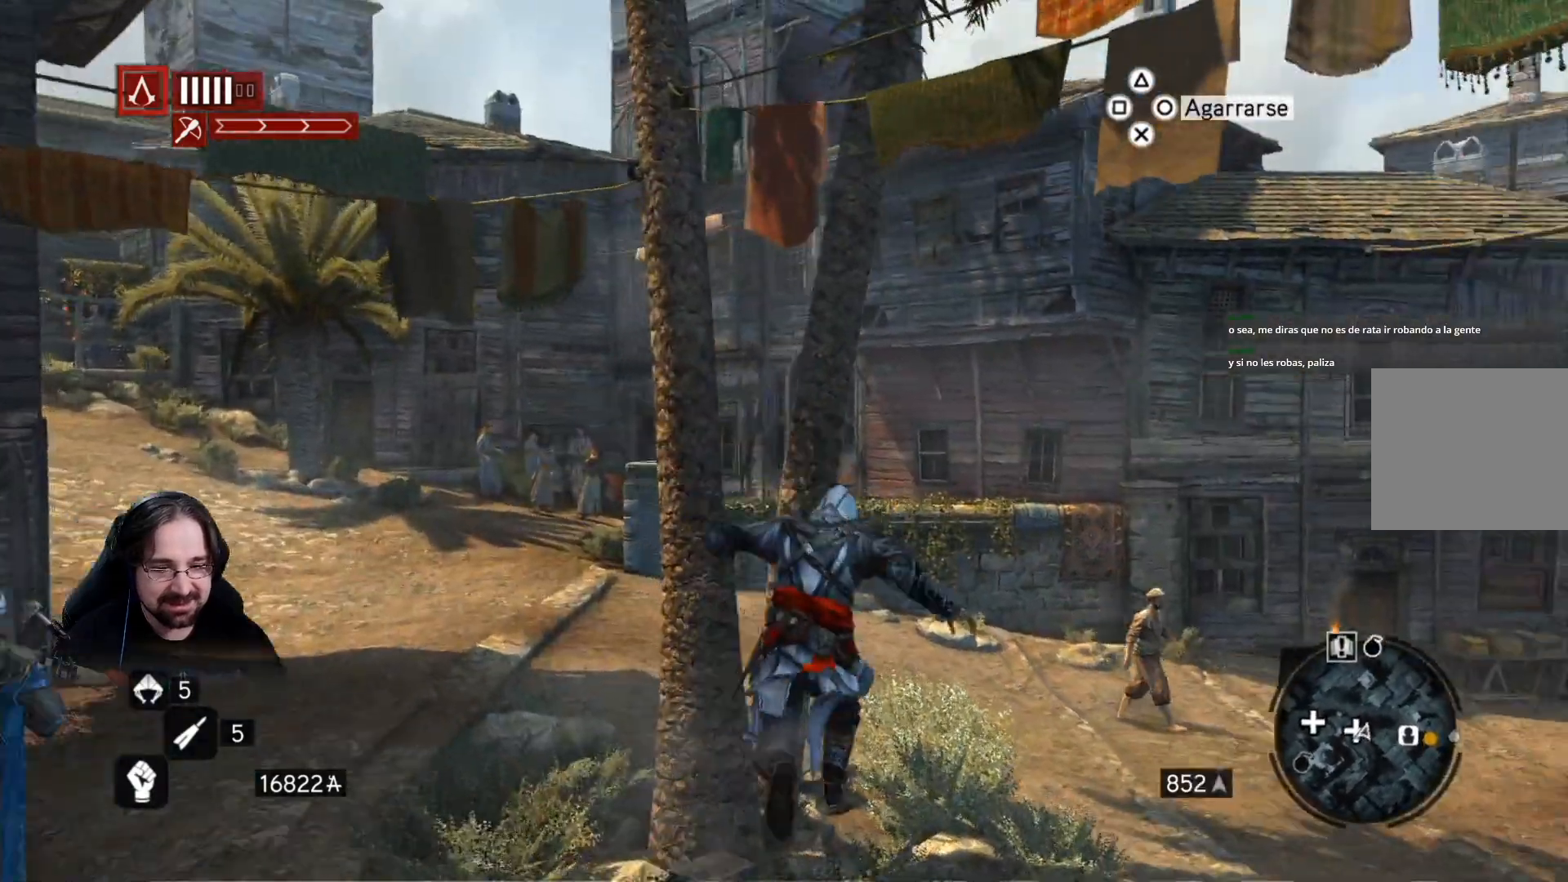
{"buttons": ["R2"], "left_stick": "up", "right_stick": "center", "events": []}
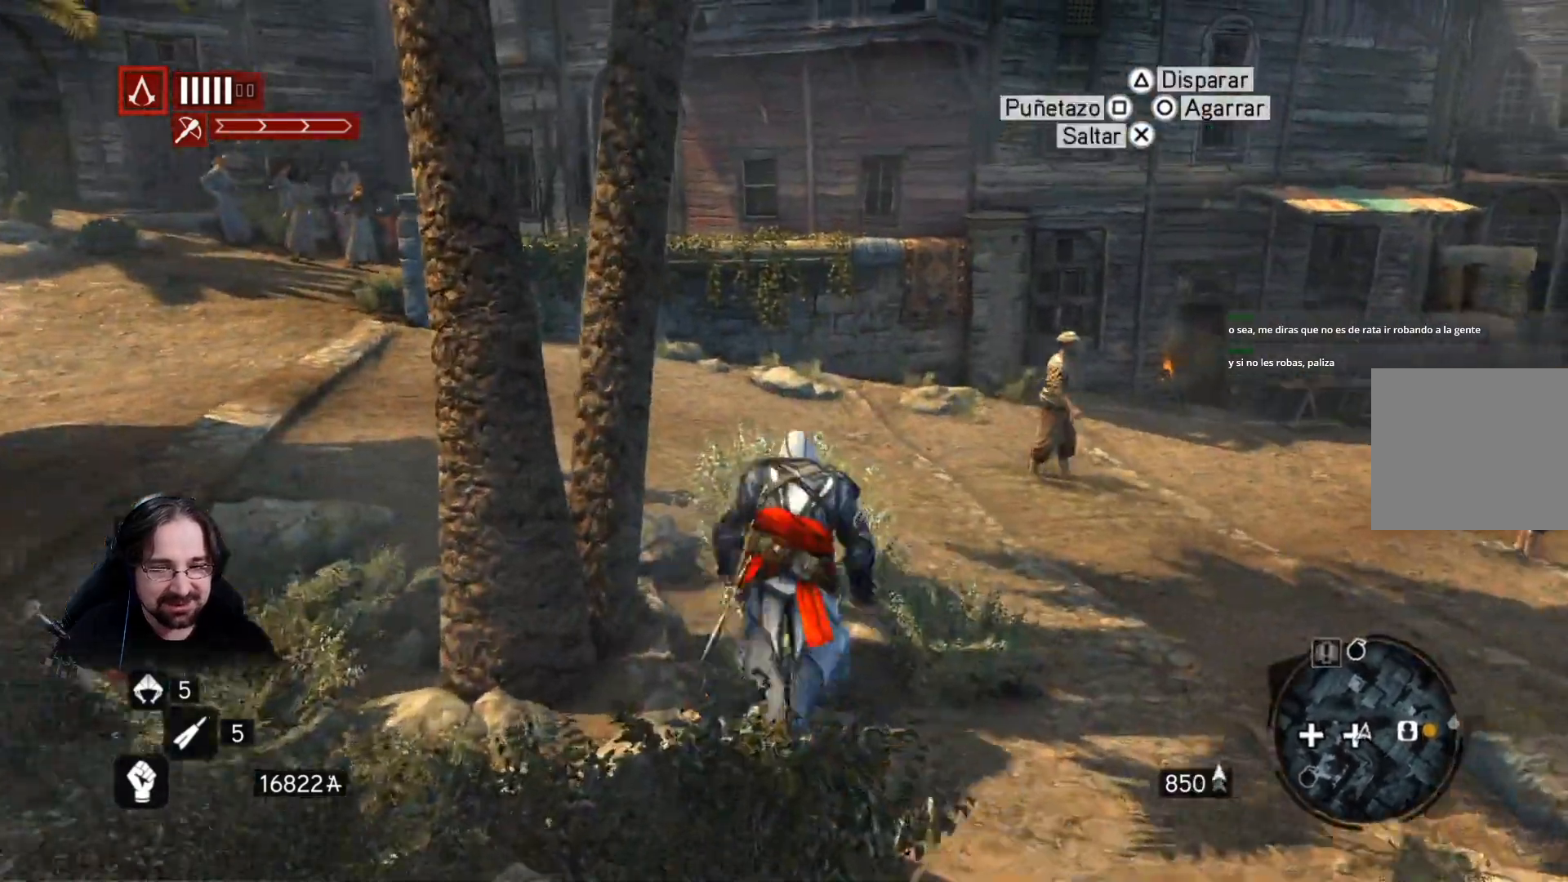
{"buttons": ["R2"], "left_stick": "up", "right_stick": "down-left", "events": [[333, "right_stick", "down-left"]]}
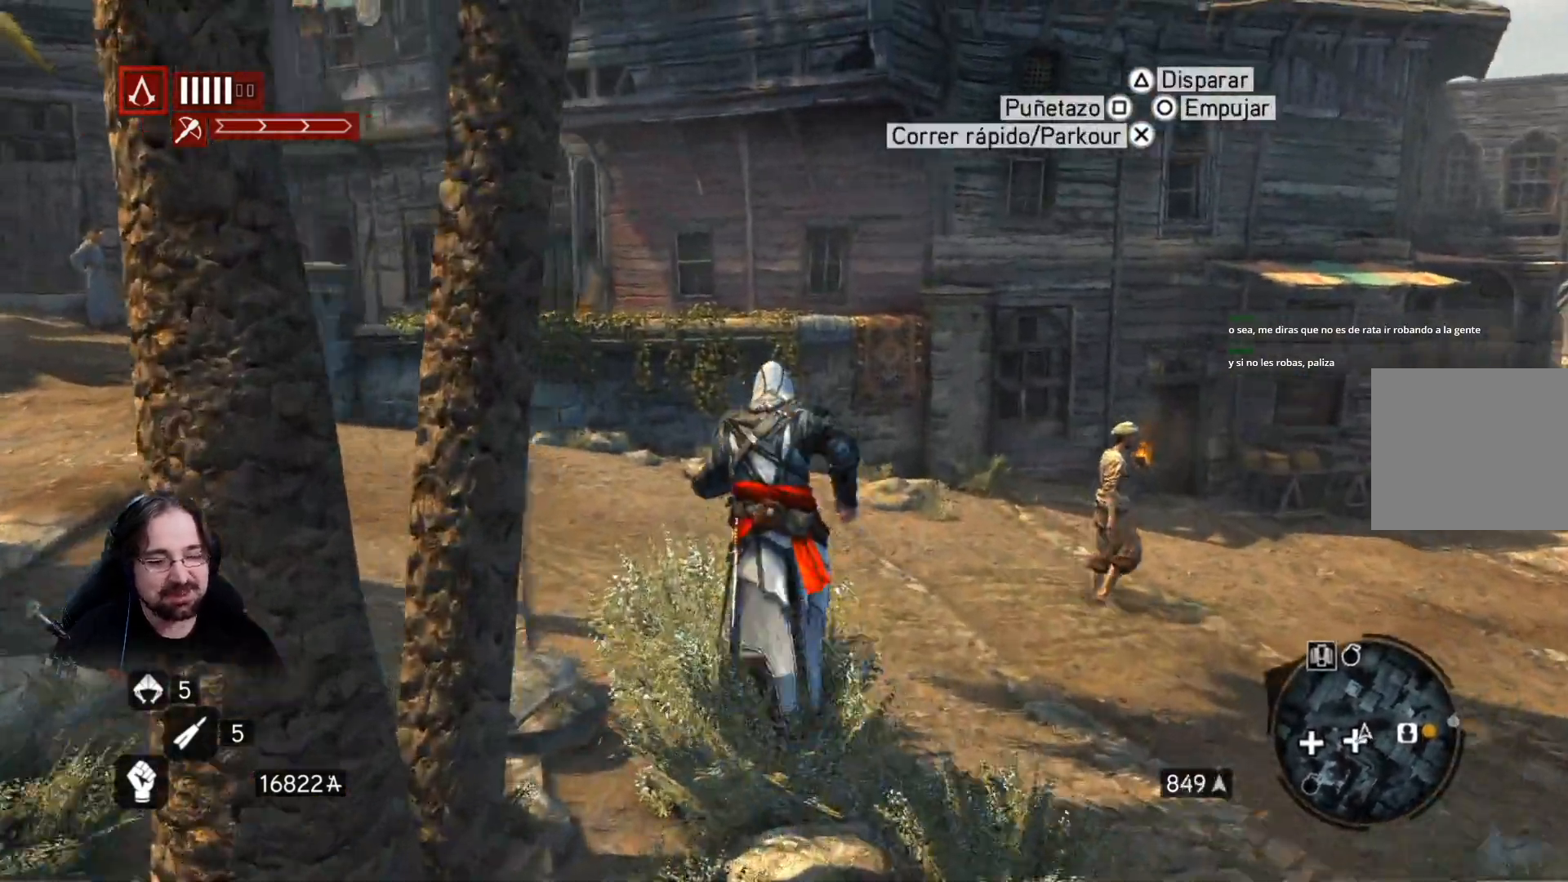
{"buttons": ["R2"], "left_stick": "up", "right_stick": "down-left", "events": []}
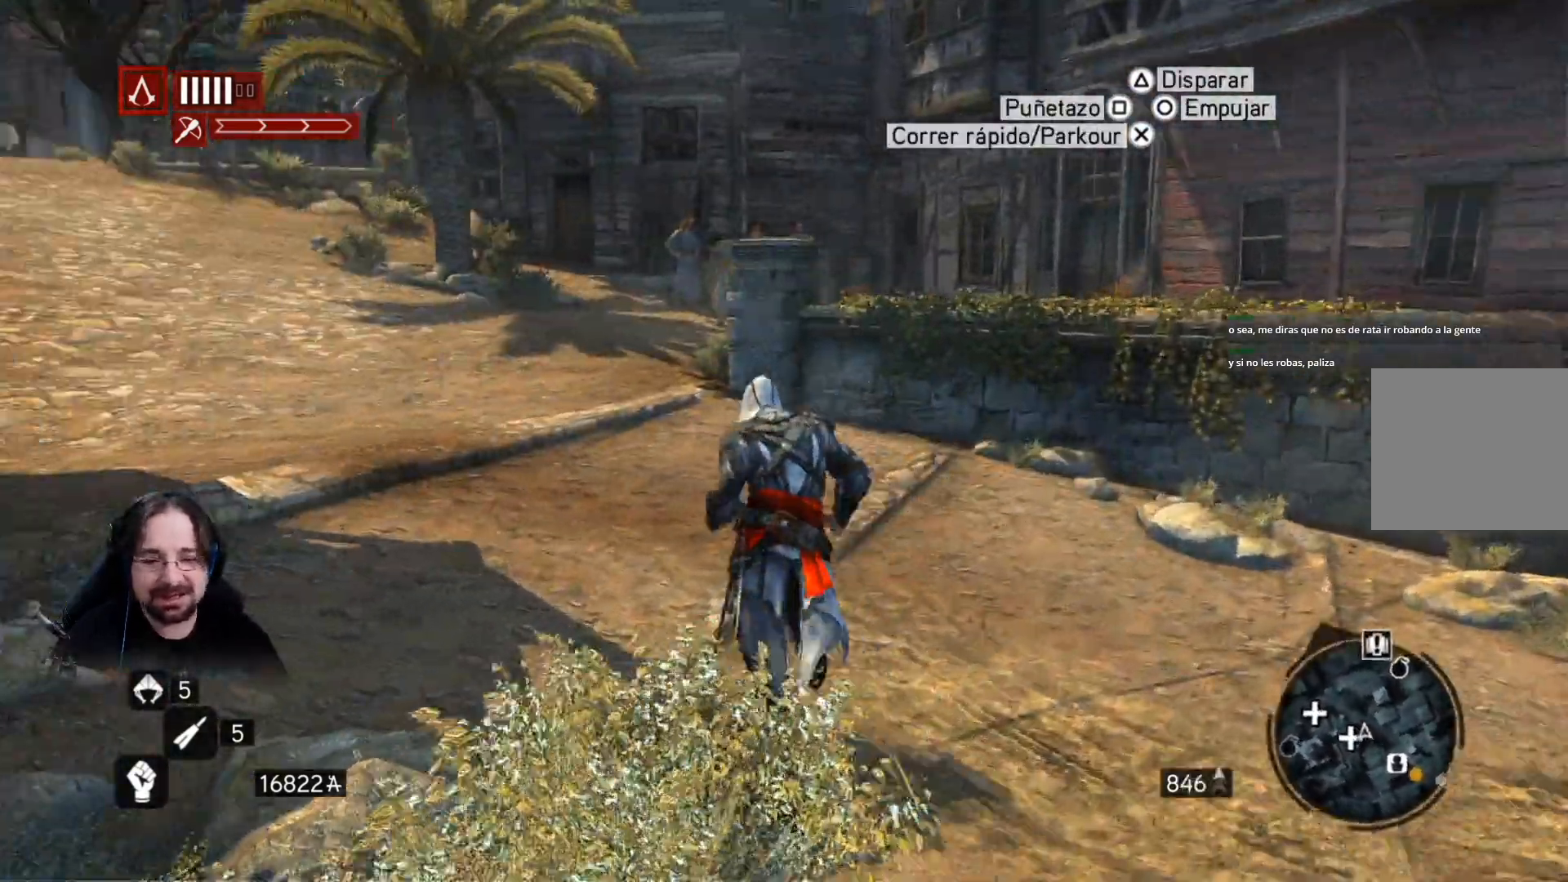
{"buttons": ["R2"], "left_stick": "up", "right_stick": "center", "events": [[467, "right_stick", "center"]]}
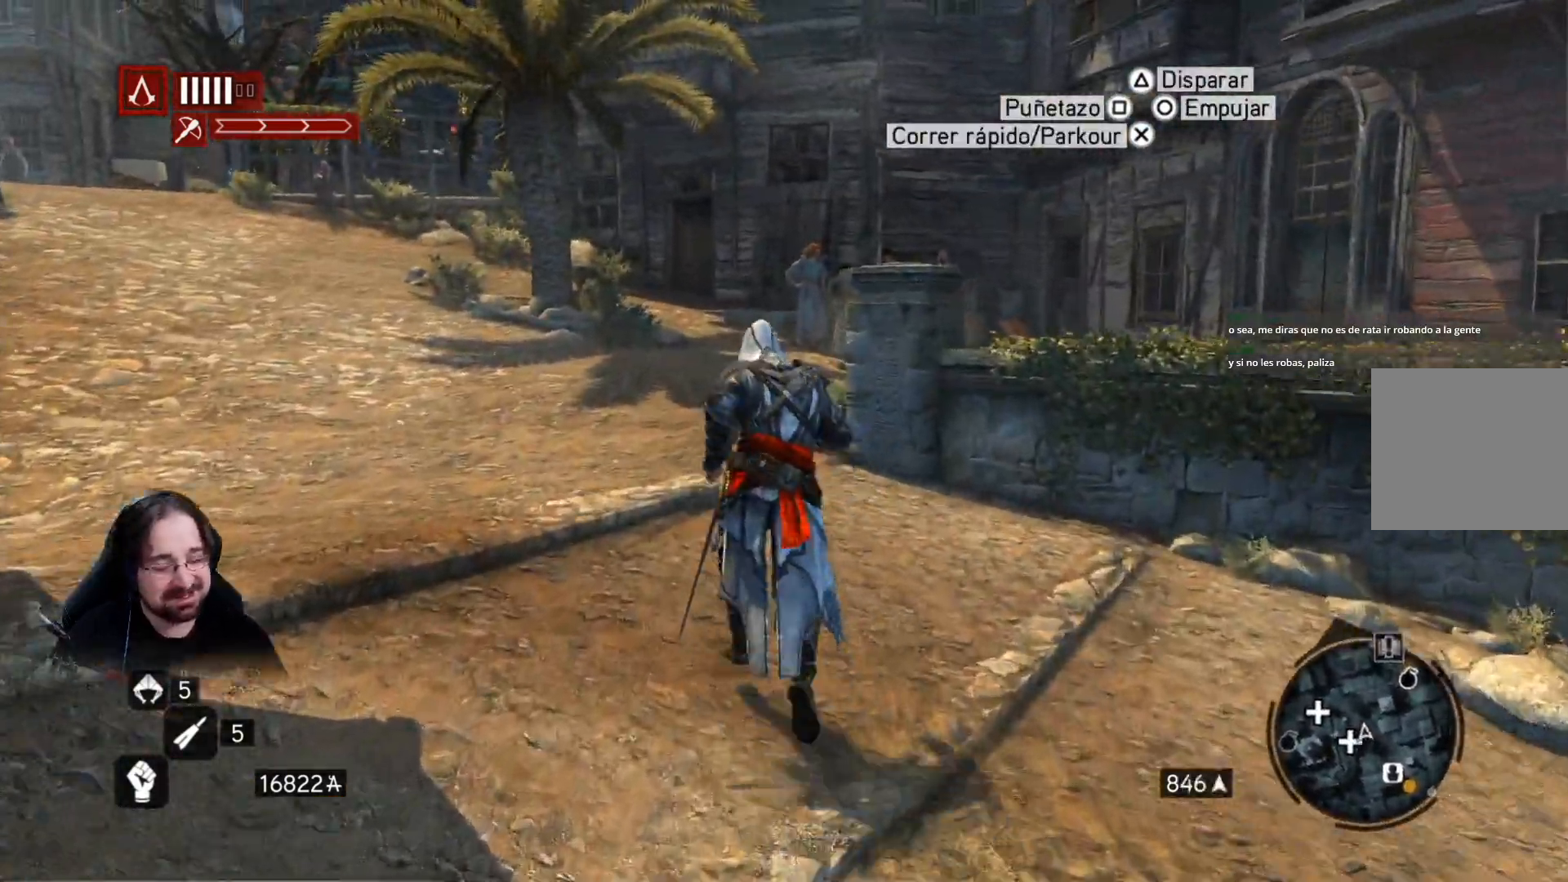
{"buttons": ["R2"], "left_stick": "up", "right_stick": "center", "events": []}
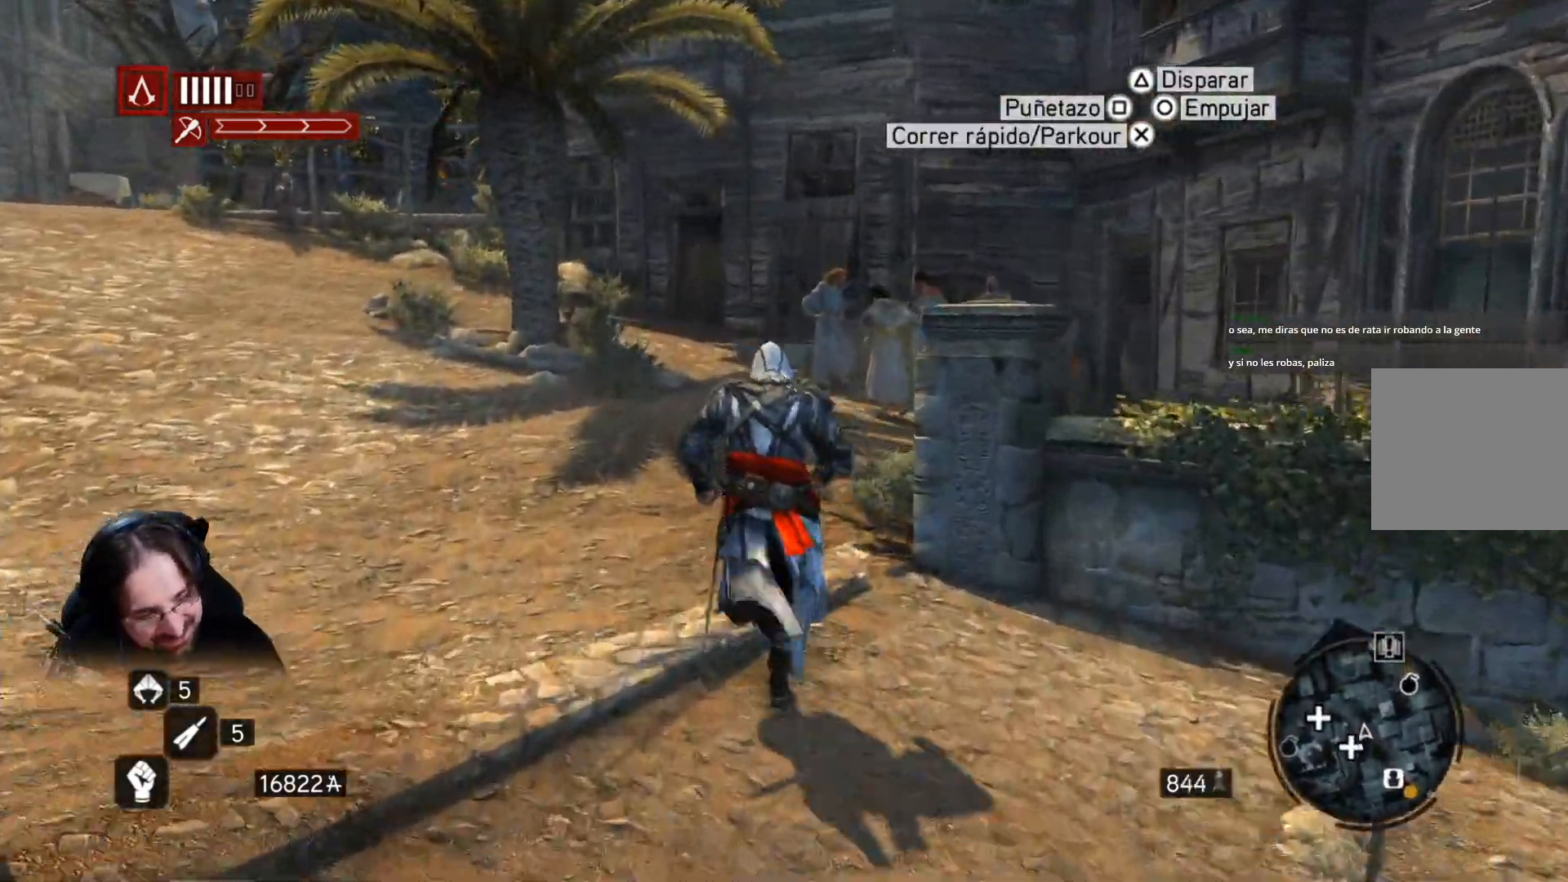
{"buttons": ["R2"], "left_stick": "up", "right_stick": "left", "events": [[200, "right_stick", "down-left"], [400, "right_stick", "left"]]}
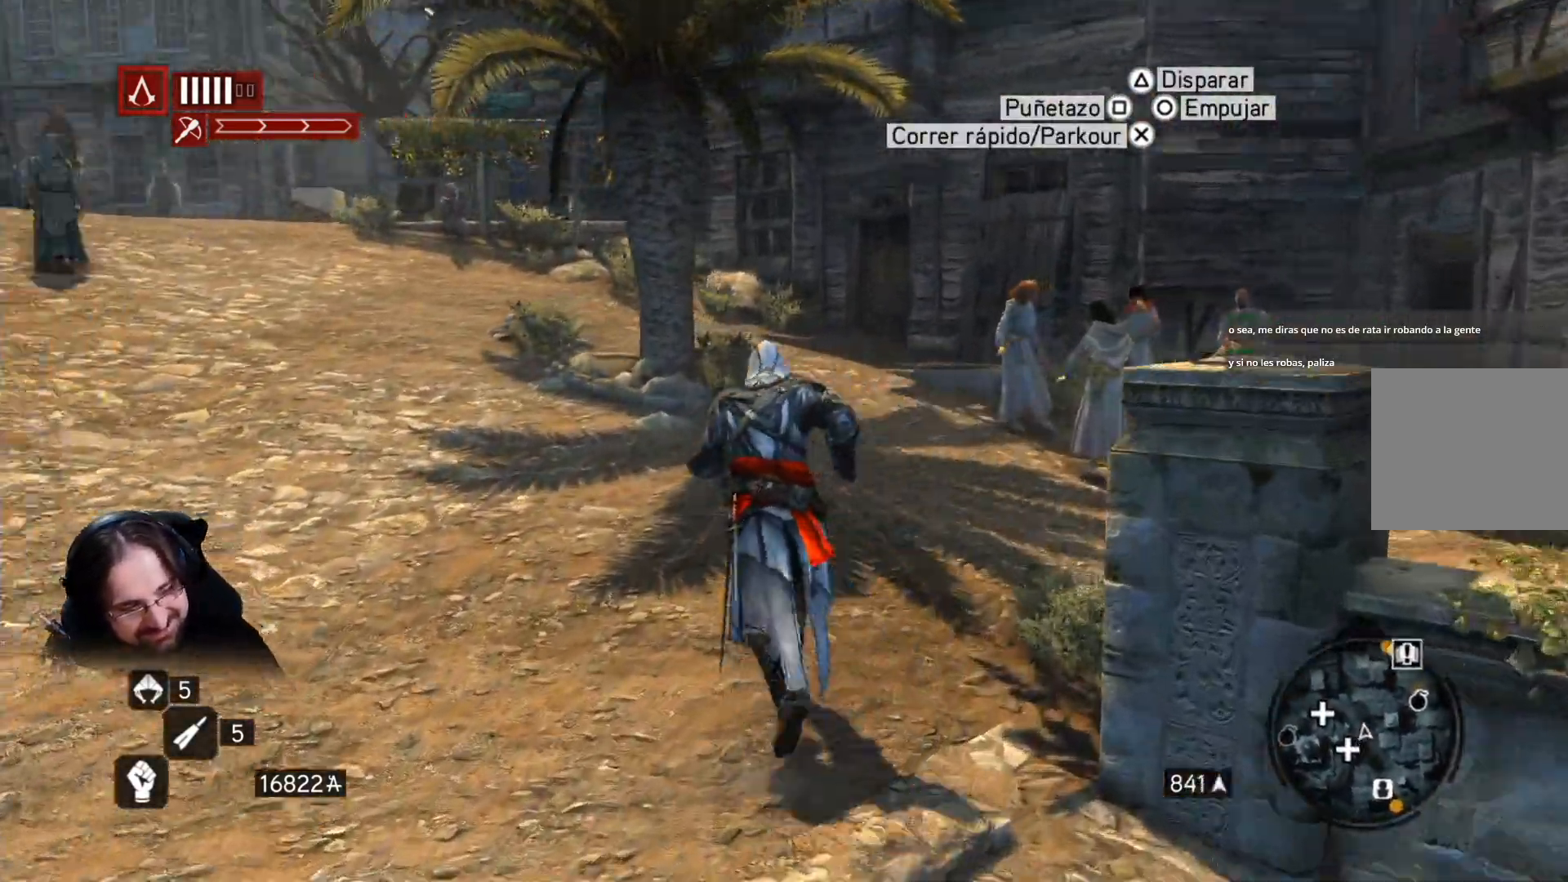
{"buttons": ["R2"], "left_stick": "up", "right_stick": "center", "events": [[67, "right_stick", "center"]]}
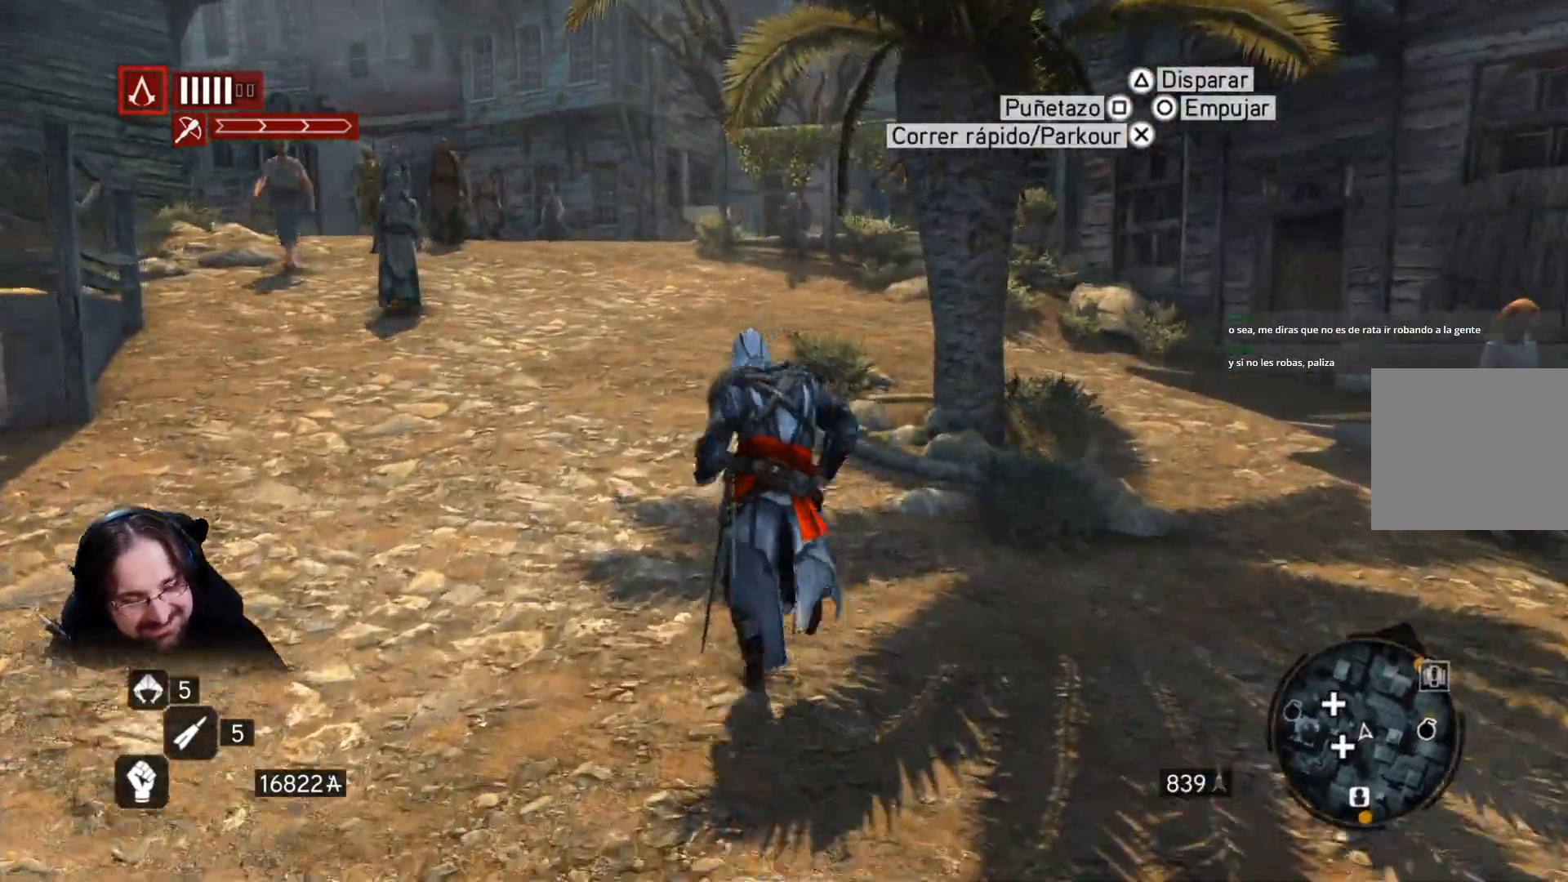
{"buttons": ["R2"], "left_stick": "up", "right_stick": "center", "events": []}
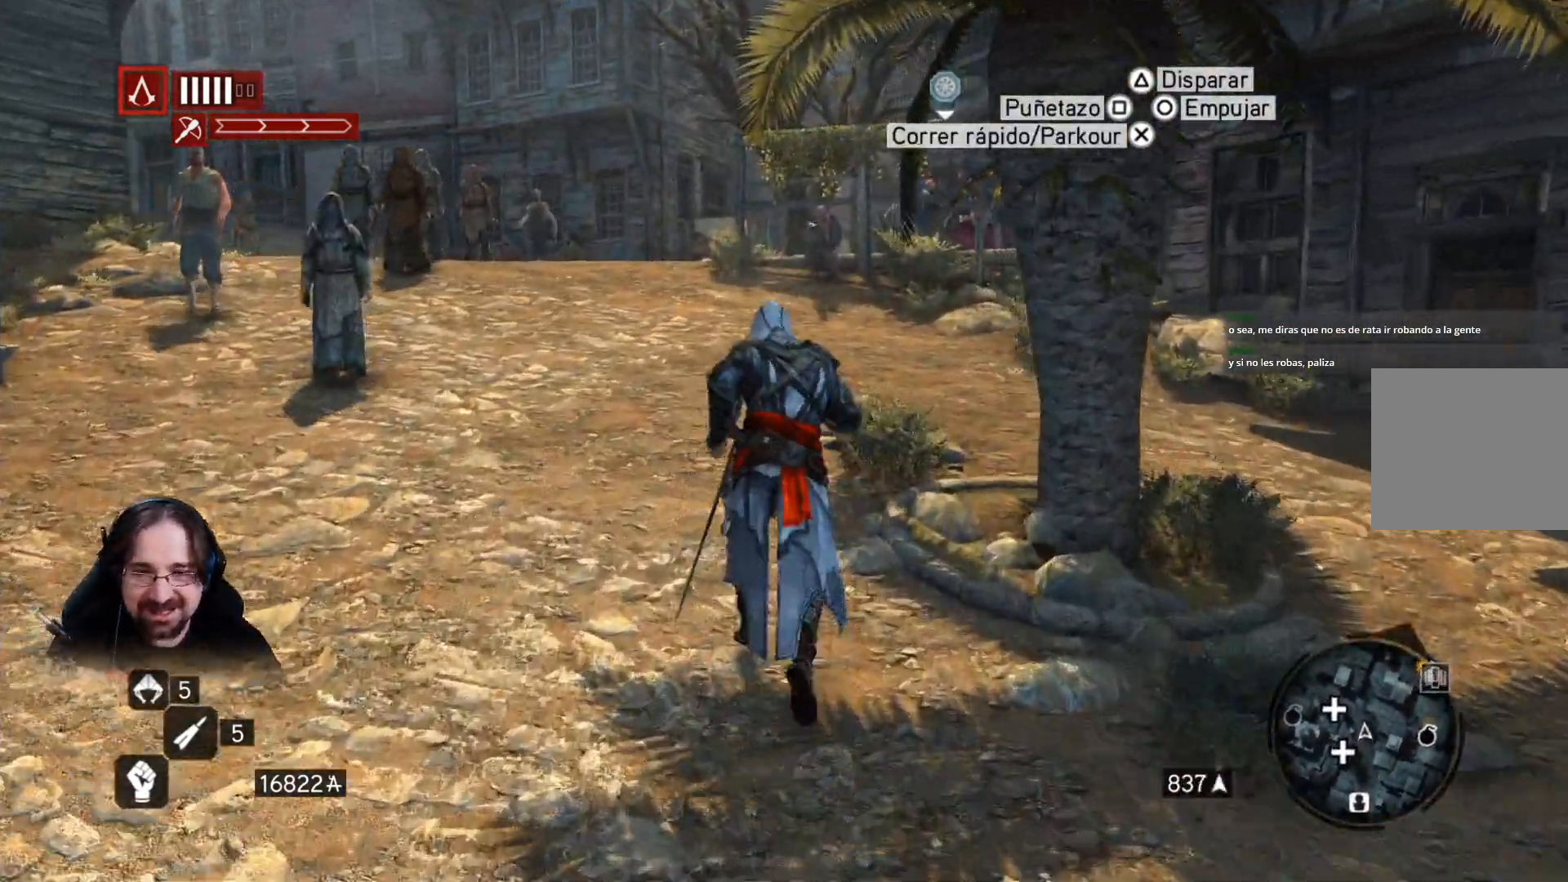
{"buttons": ["R2"], "left_stick": "up", "right_stick": "center", "events": []}
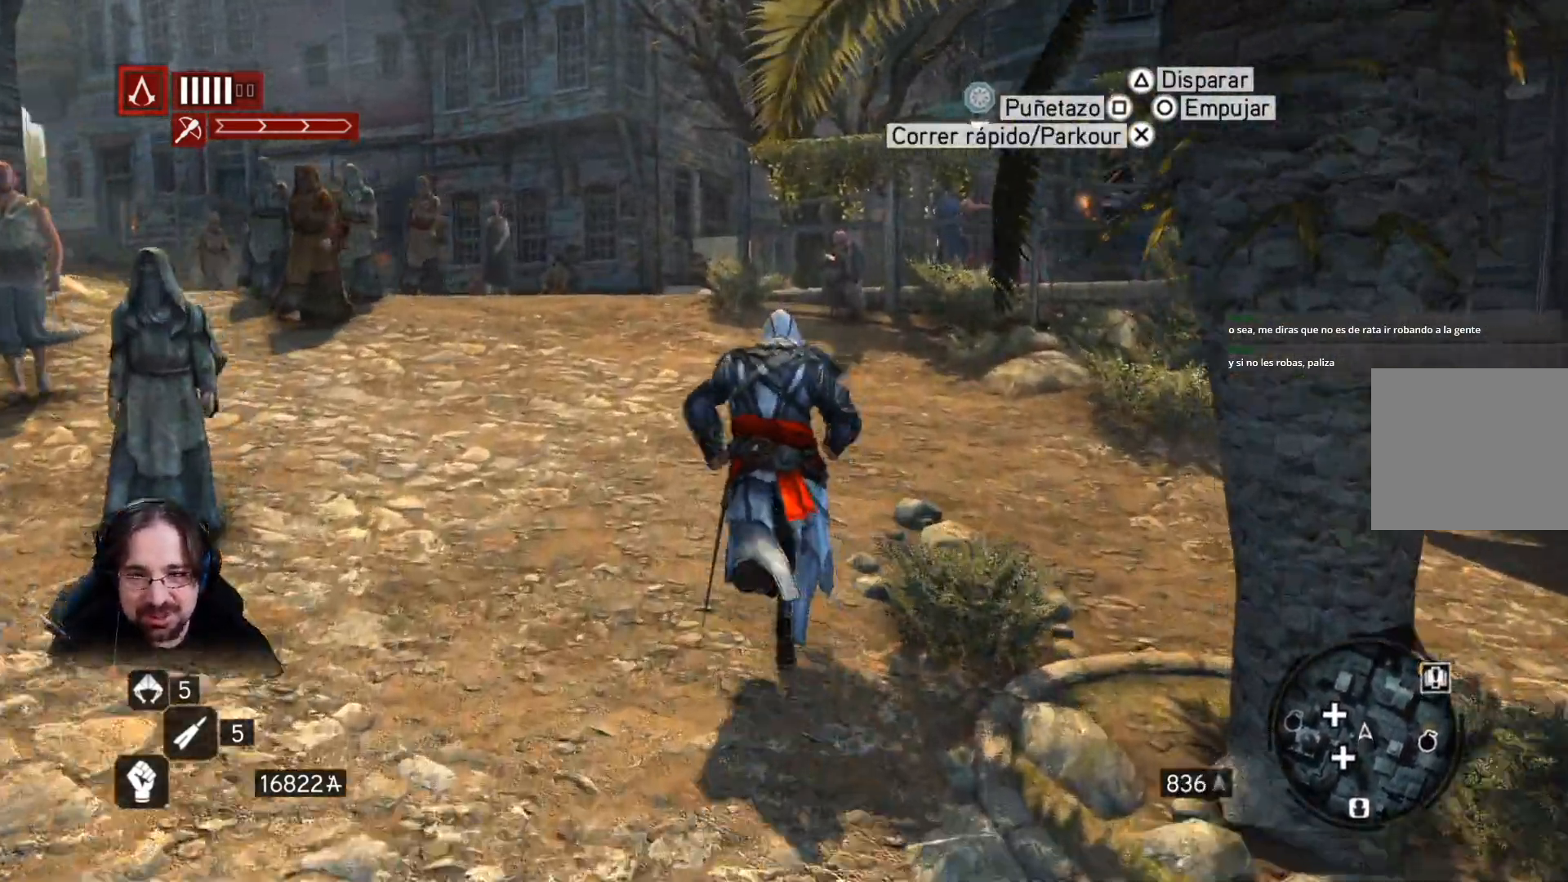
{"buttons": ["R2"], "left_stick": "up", "right_stick": "center", "events": []}
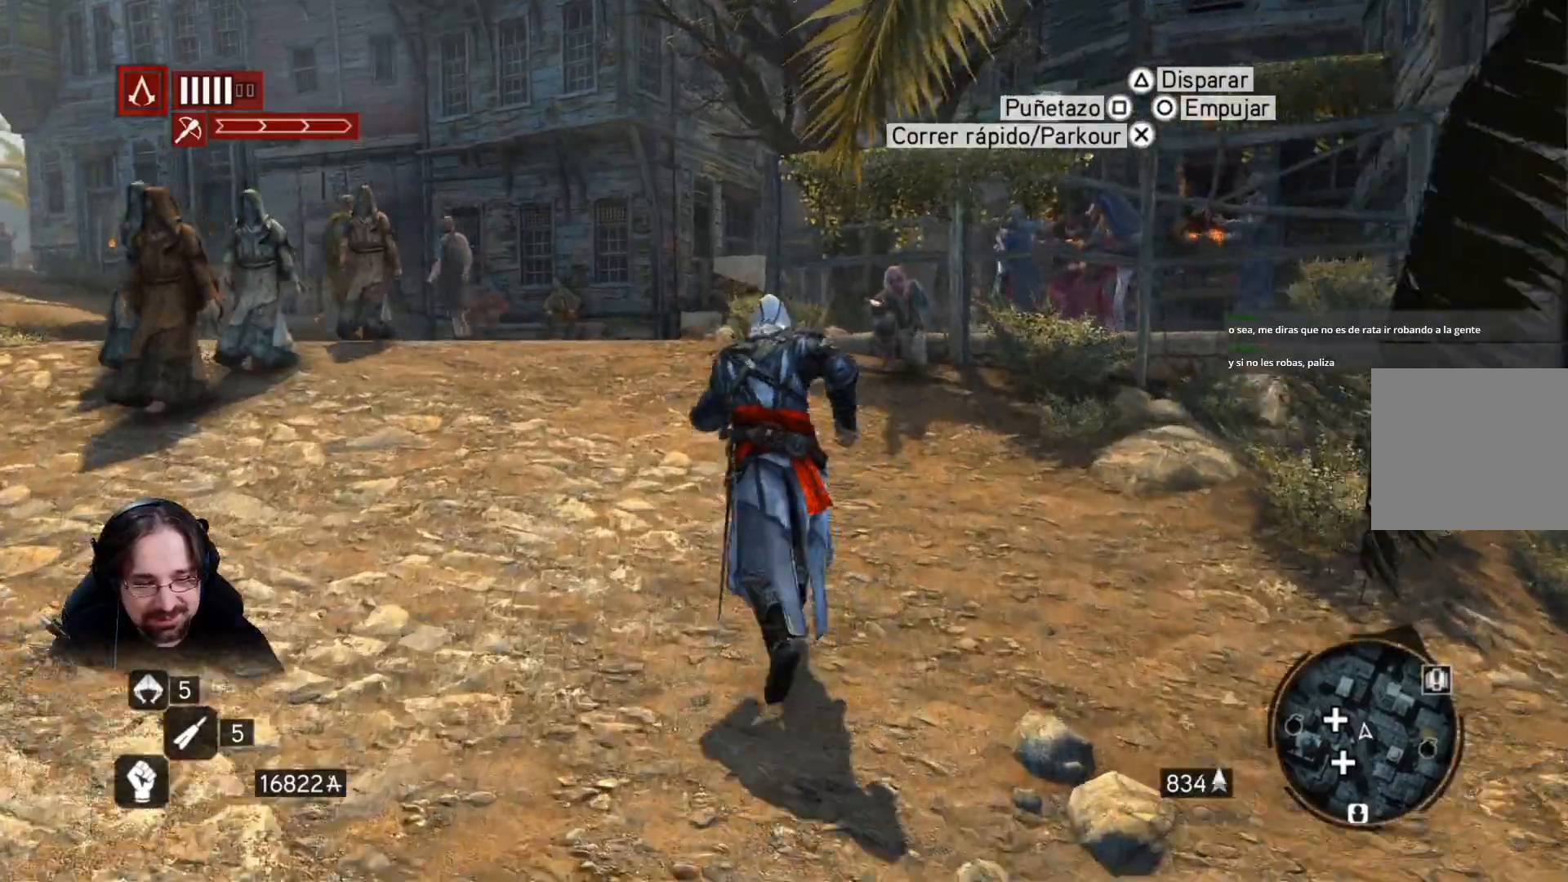
{"buttons": ["R2"], "left_stick": "up", "right_stick": "center", "events": []}
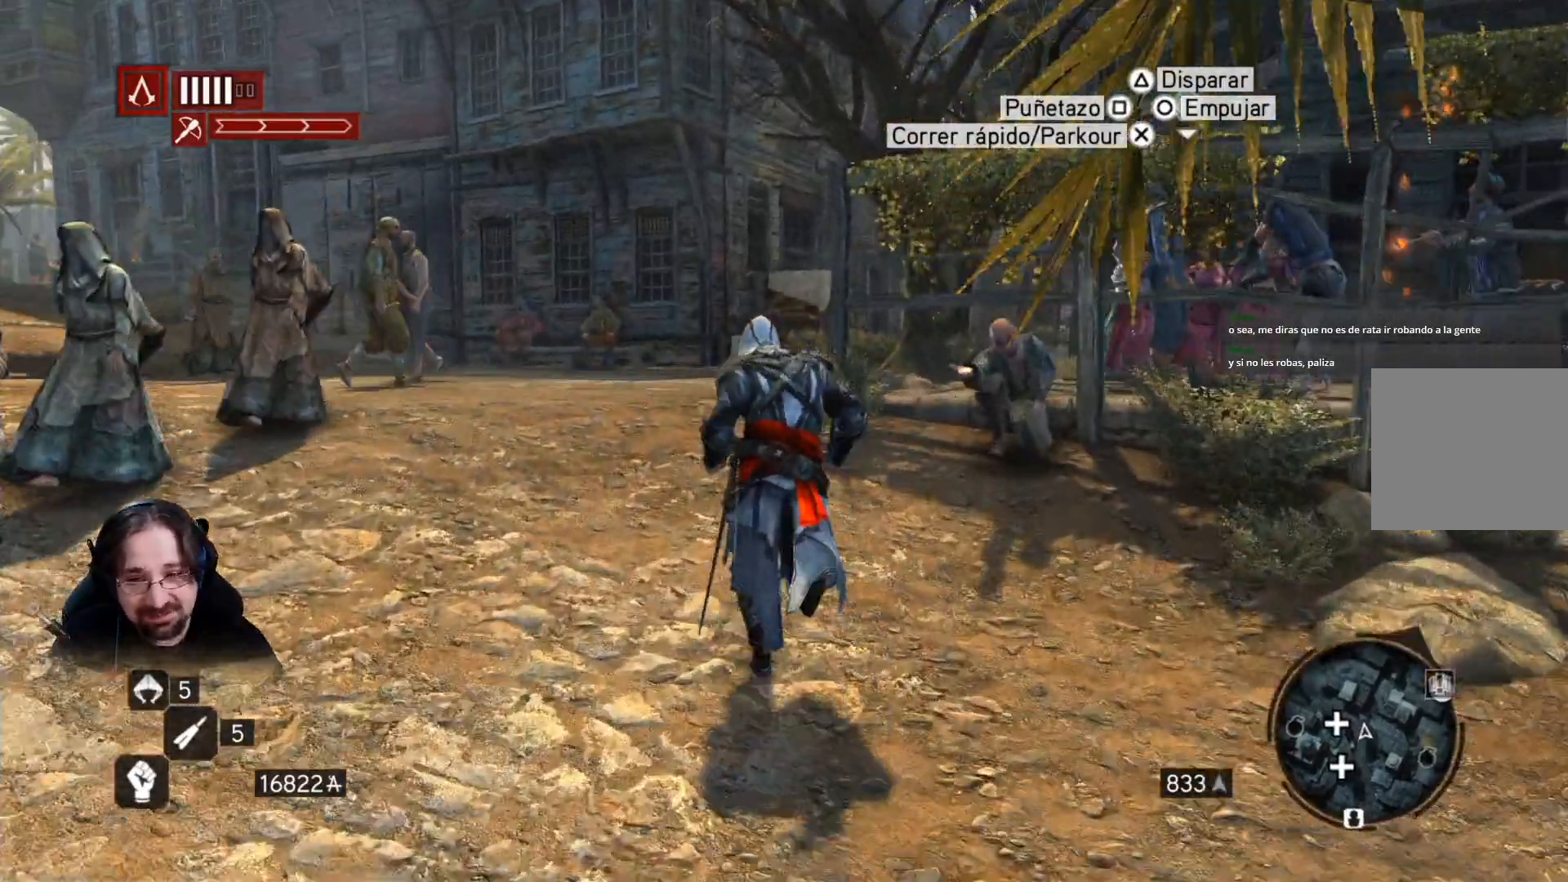
{"buttons": ["R2"], "left_stick": "up", "right_stick": "center", "events": []}
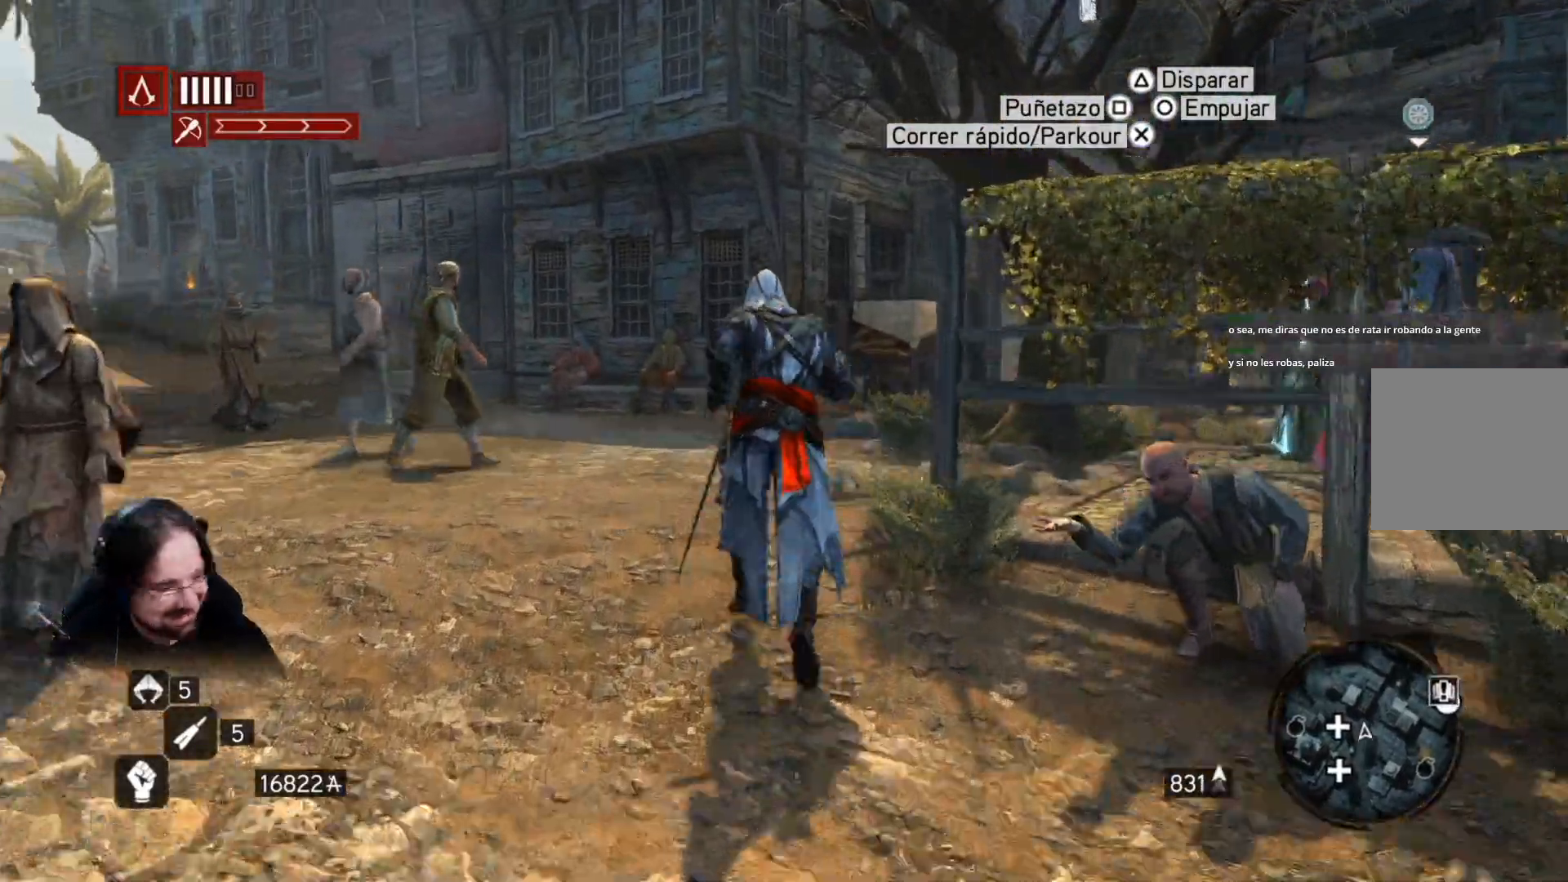
{"buttons": ["R2"], "left_stick": "up", "right_stick": "center", "events": []}
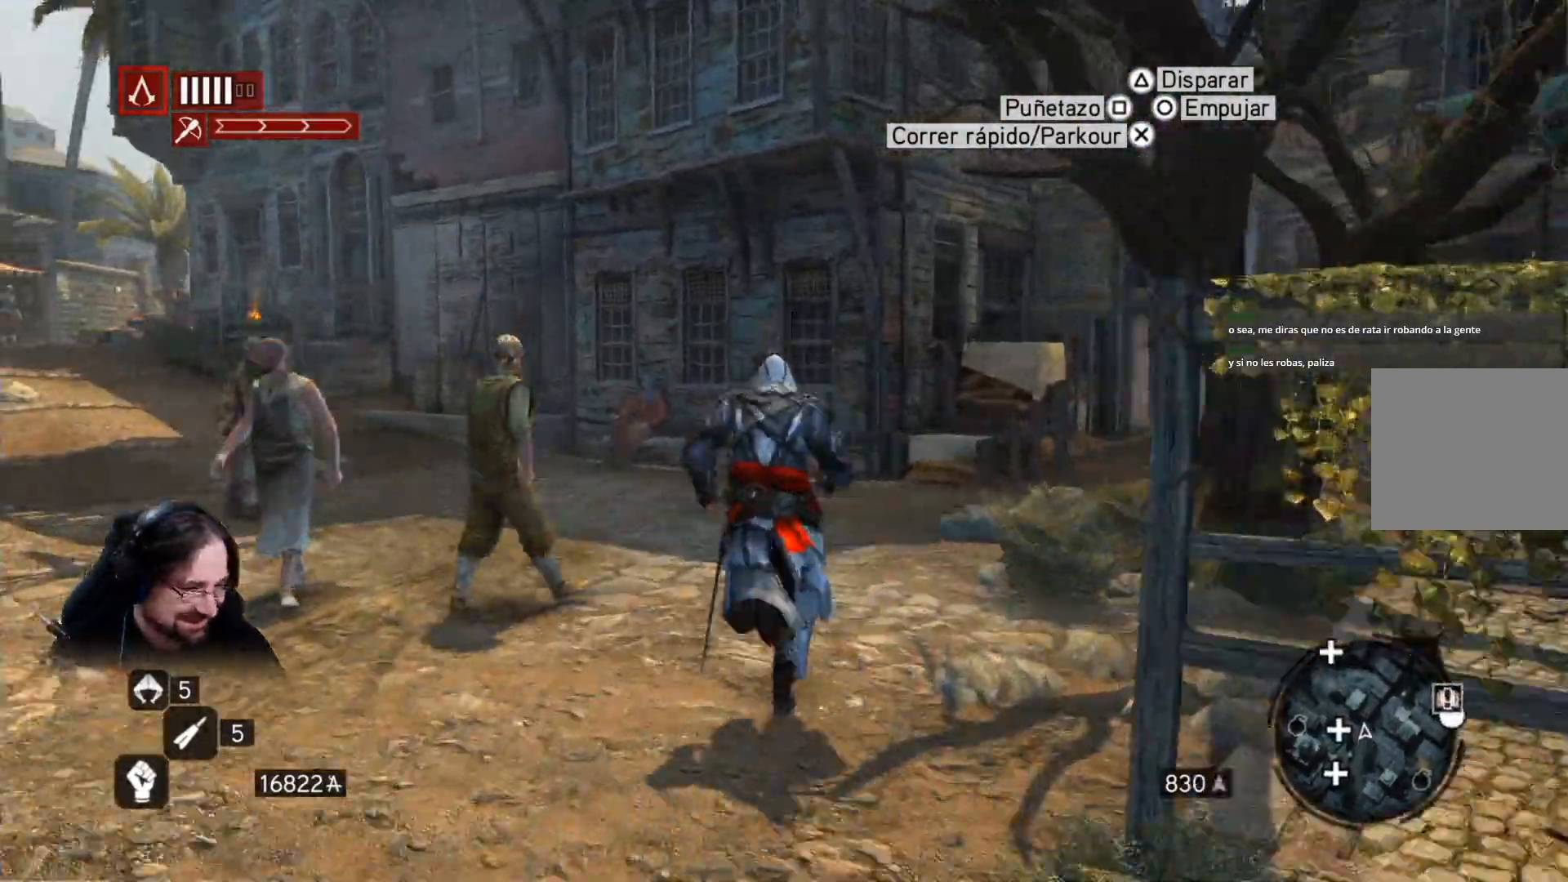
{"buttons": [], "left_stick": "up", "right_stick": "center", "events": [[400, "R2", "up"]]}
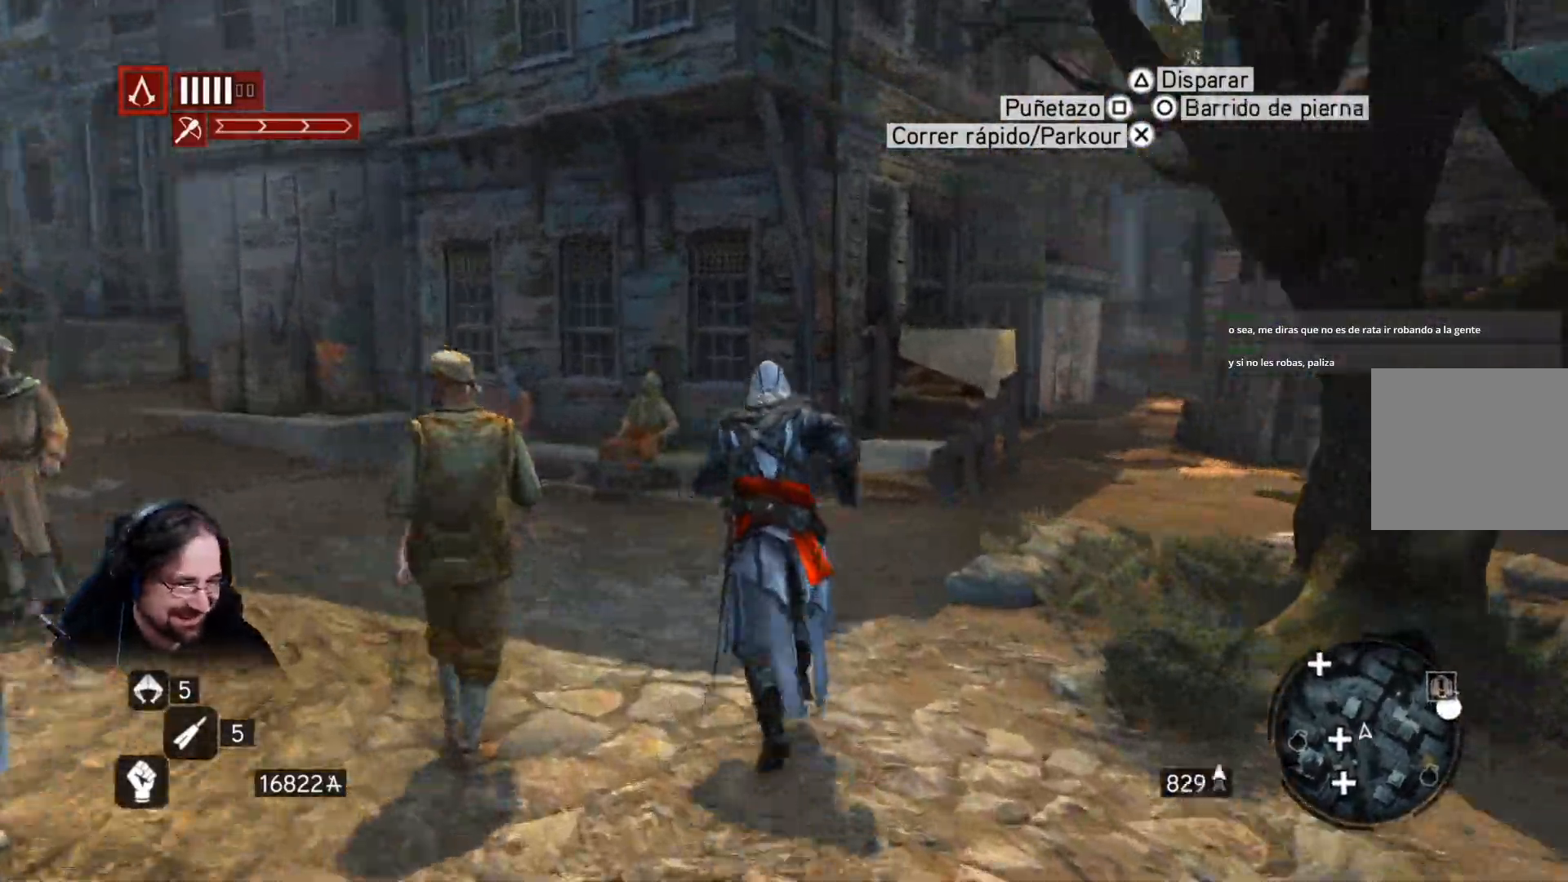
{"buttons": ["R2"], "left_stick": "up-right", "right_stick": "center", "events": [[233, "left_stick", "right"], [267, "R2", "down"], [467, "left_stick", "up-right"]]}
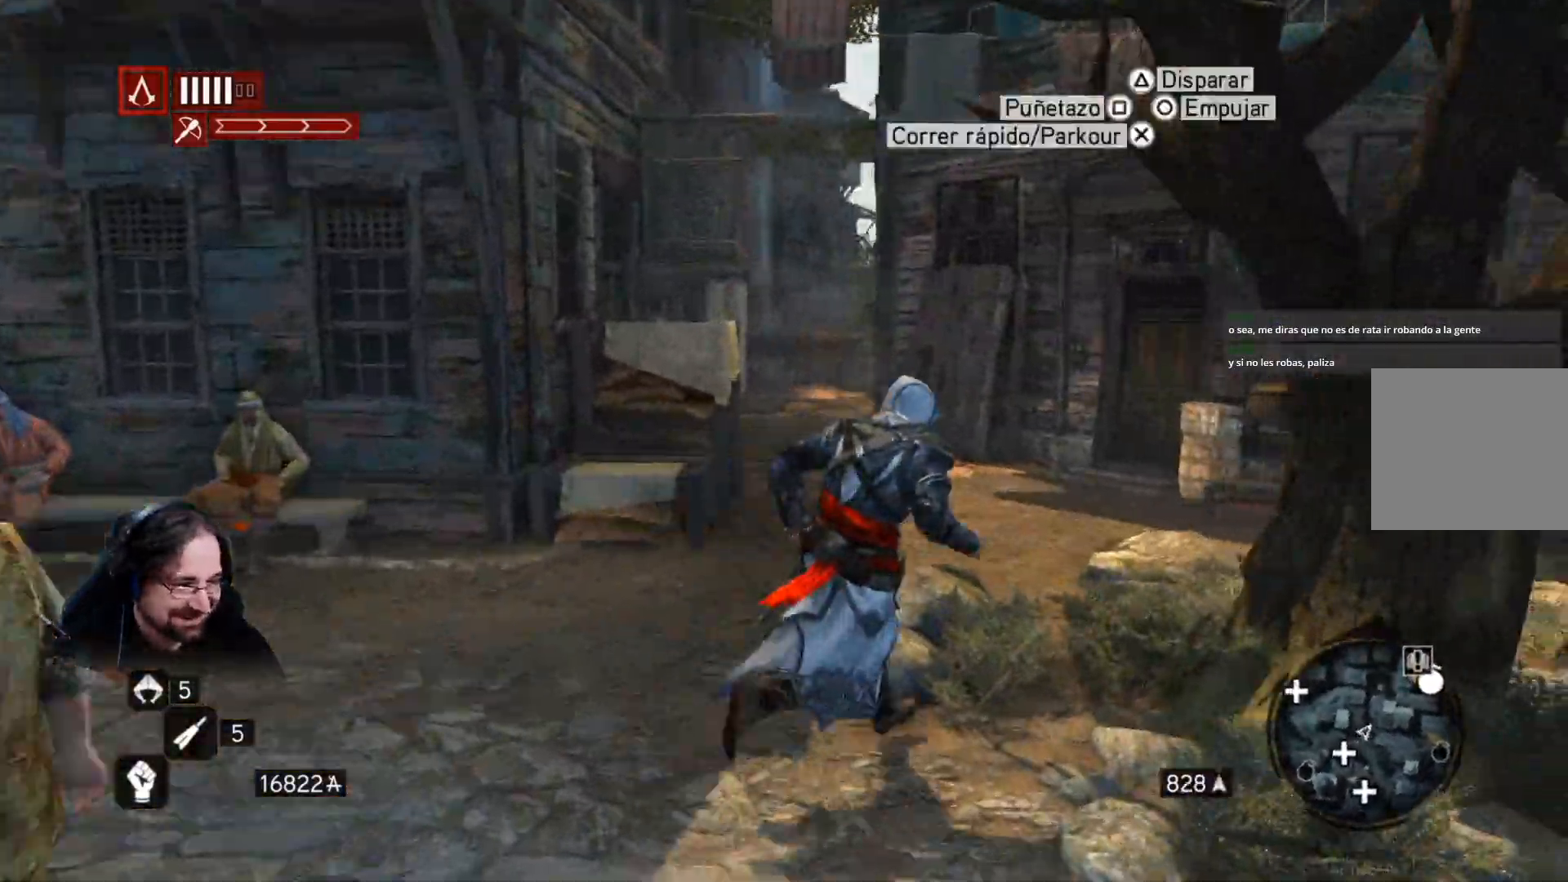
{"buttons": ["R2"], "left_stick": "up", "right_stick": "down-right", "events": [[167, "left_stick", "up"], [233, "right_stick", "right"], [333, "right_stick", "down-right"]]}
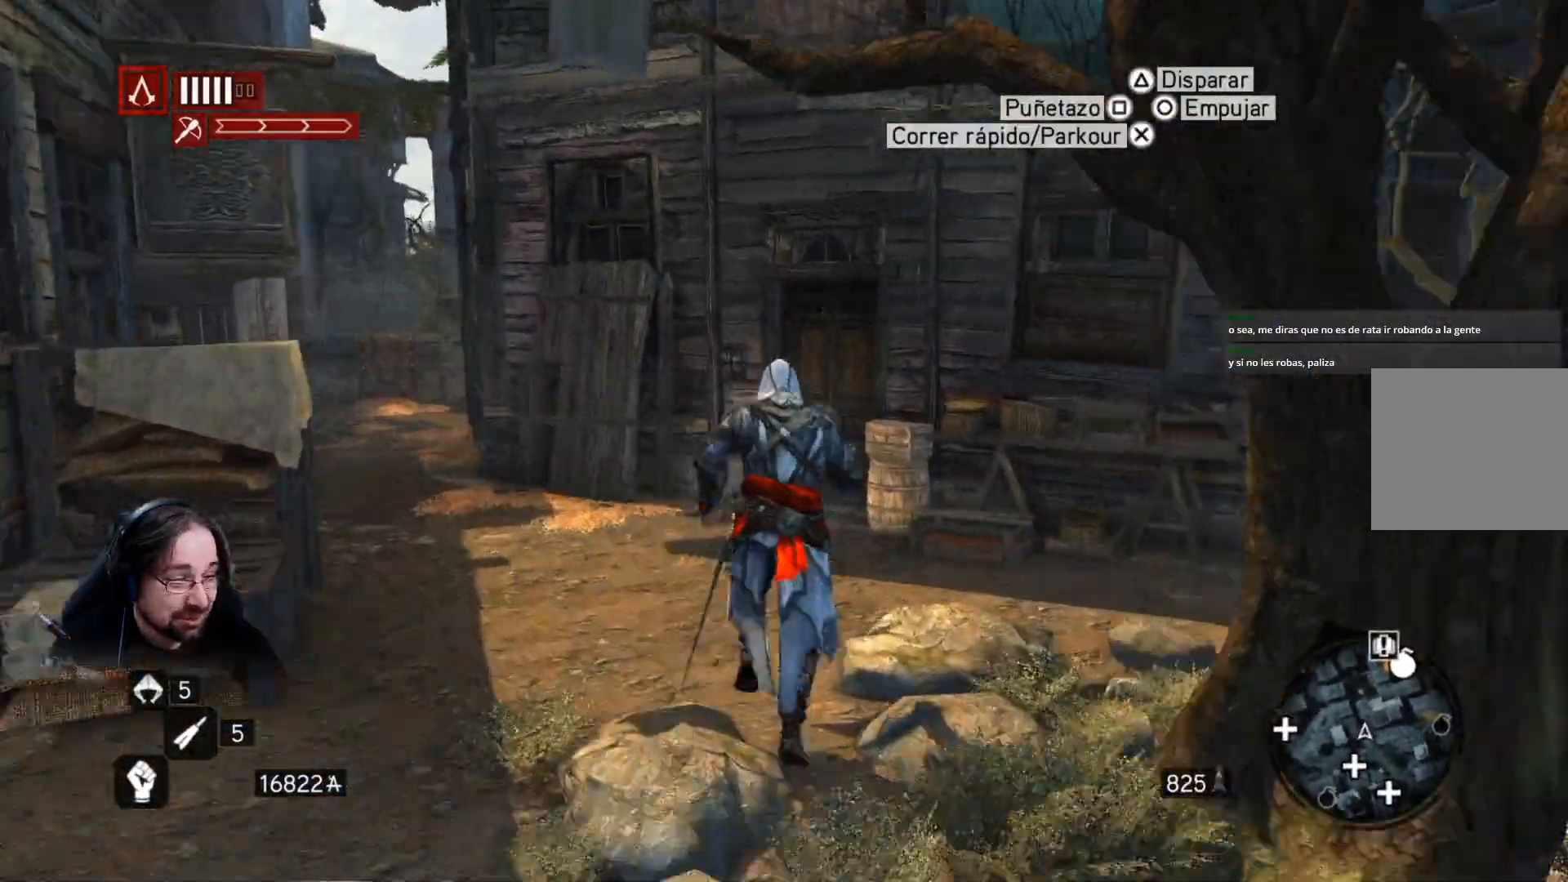
{"buttons": ["R2"], "left_stick": "up", "right_stick": "down-right", "events": []}
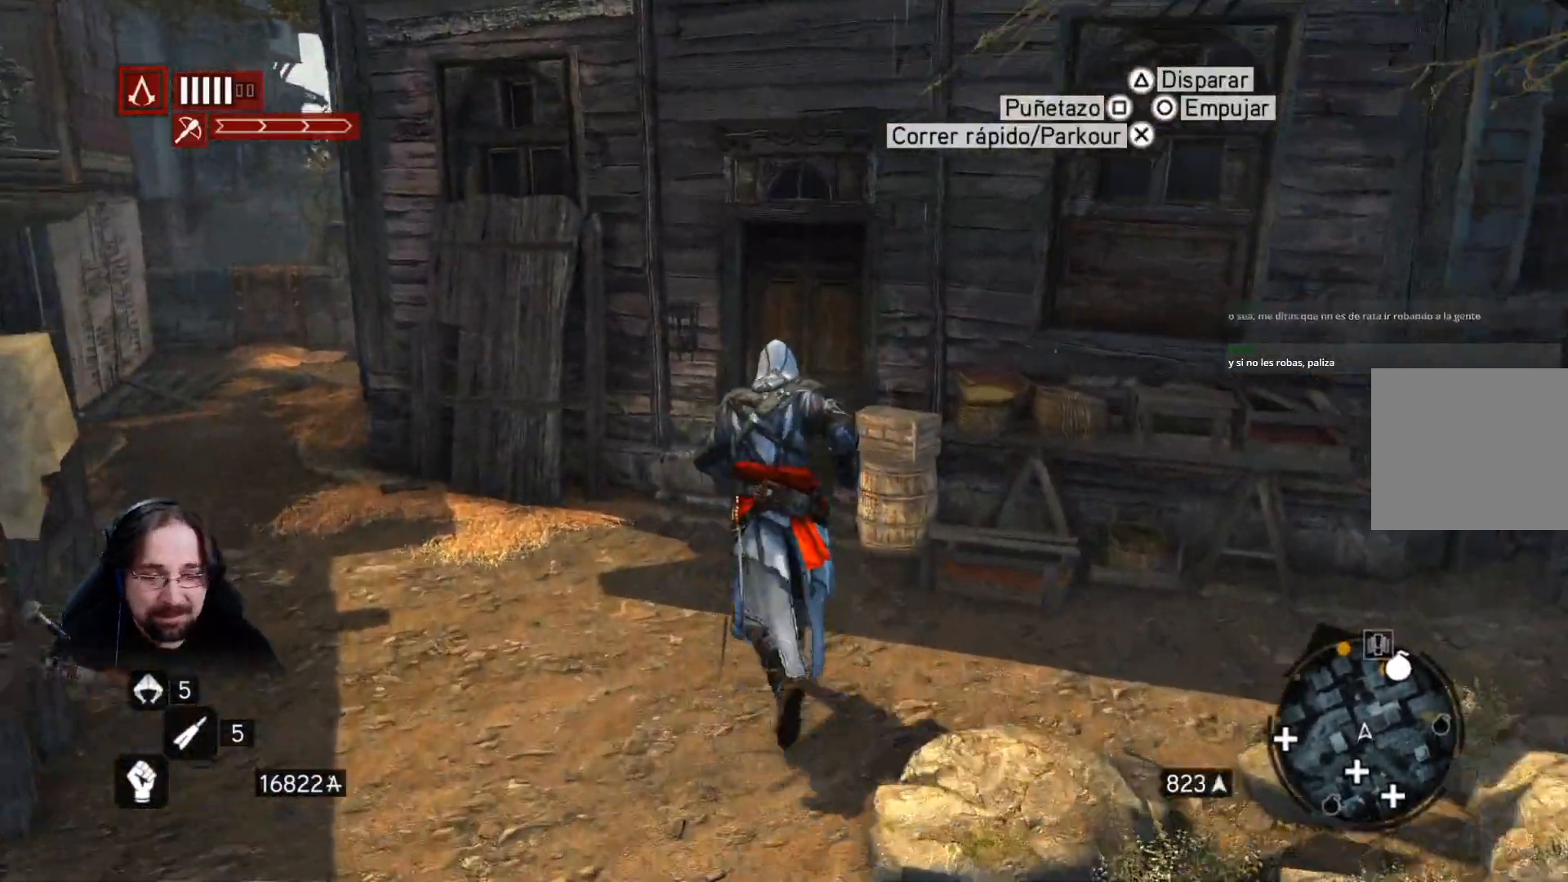
{"buttons": ["R2"], "left_stick": "up-left", "right_stick": "down-right", "events": [[200, "left_stick", "up-left"], [267, "right_stick", "center"], [333, "right_stick", "down-right"]]}
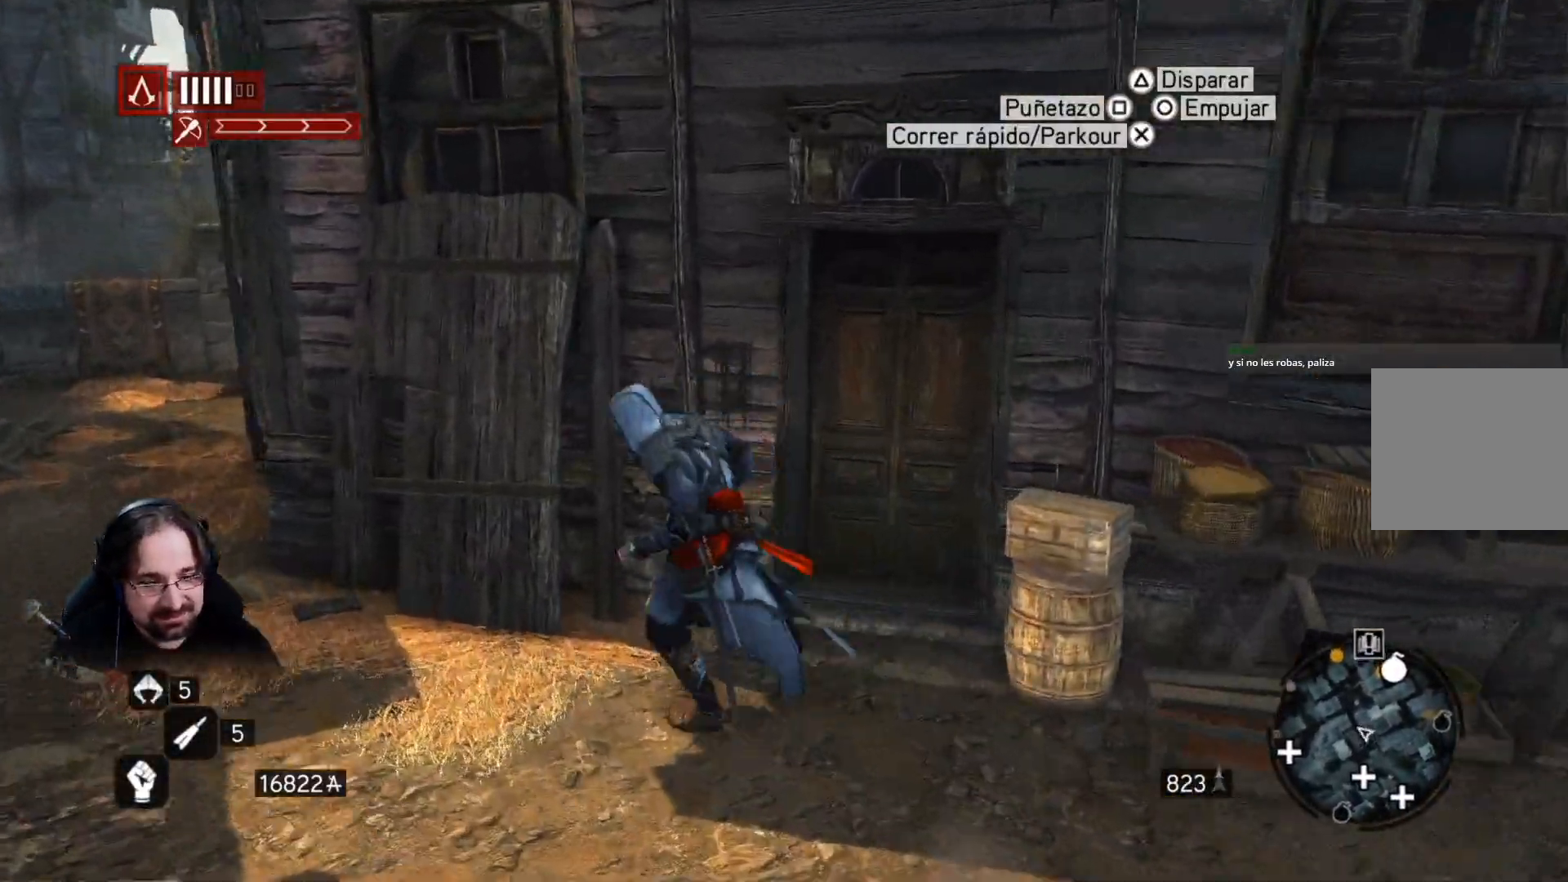
{"buttons": [], "left_stick": "right", "right_stick": "right", "events": [[100, "R2", "up"], [200, "right_stick", "right"], [233, "left_stick", "right"]]}